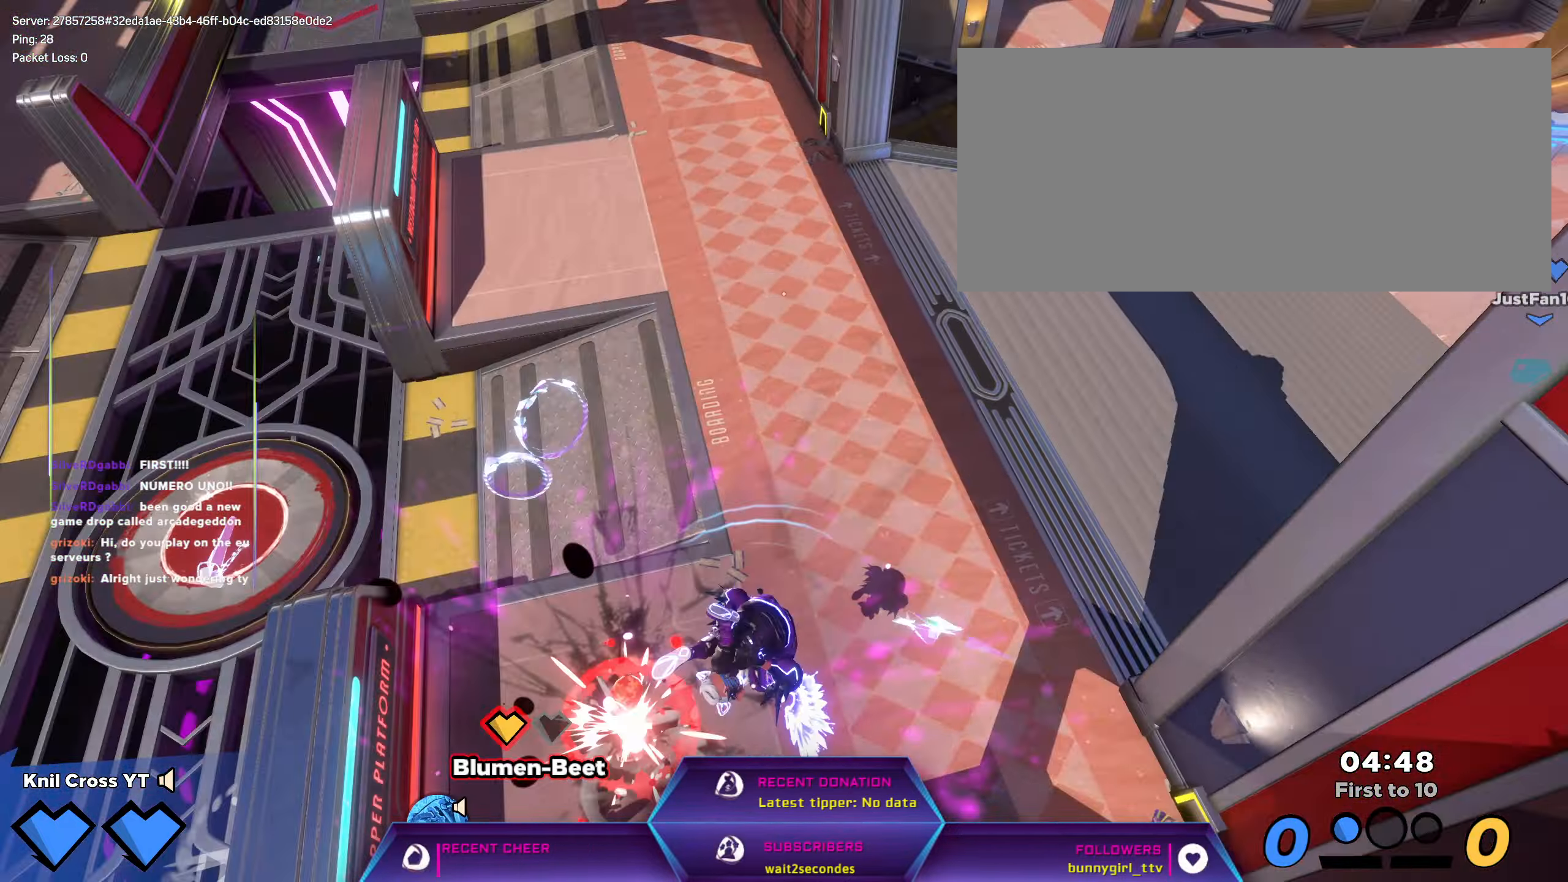
Gameplay with keyboard and mouse; each line is a JSON object with the keys and mouse buttons held at the frame after it. "events" lists presses ("down") and releases ("up") of "a", "alt", "ctrl", "d", "e", "f", "q", "r", "s", "shift", "space", "w", "mouse_left", "mouse_wheel", "mouse_right", "mouse_mb4" and "mouse_mb5" between this image and that frame as [ms after this image, input, new state], when the widget could be followed in between. "mouse_left", "mouse_wheel", "mouse_right", "mouse_mb4", "mouse_mb5" = the "left", "wheel", "right", "mb4", "mb5" buttons of the "mouse" list. No other keys are recorded. "wheel" means that the mouse wheel is clicked or scrolled. Mouse movement is not recorded.
{"keys": ["d", "w"], "mouse": [], "events": [[100, "s", "up"], [150, "w", "down"], [333, "a", "up"], [333, "w", "up"], [433, "d", "down"], [500, "w", "down"]]}
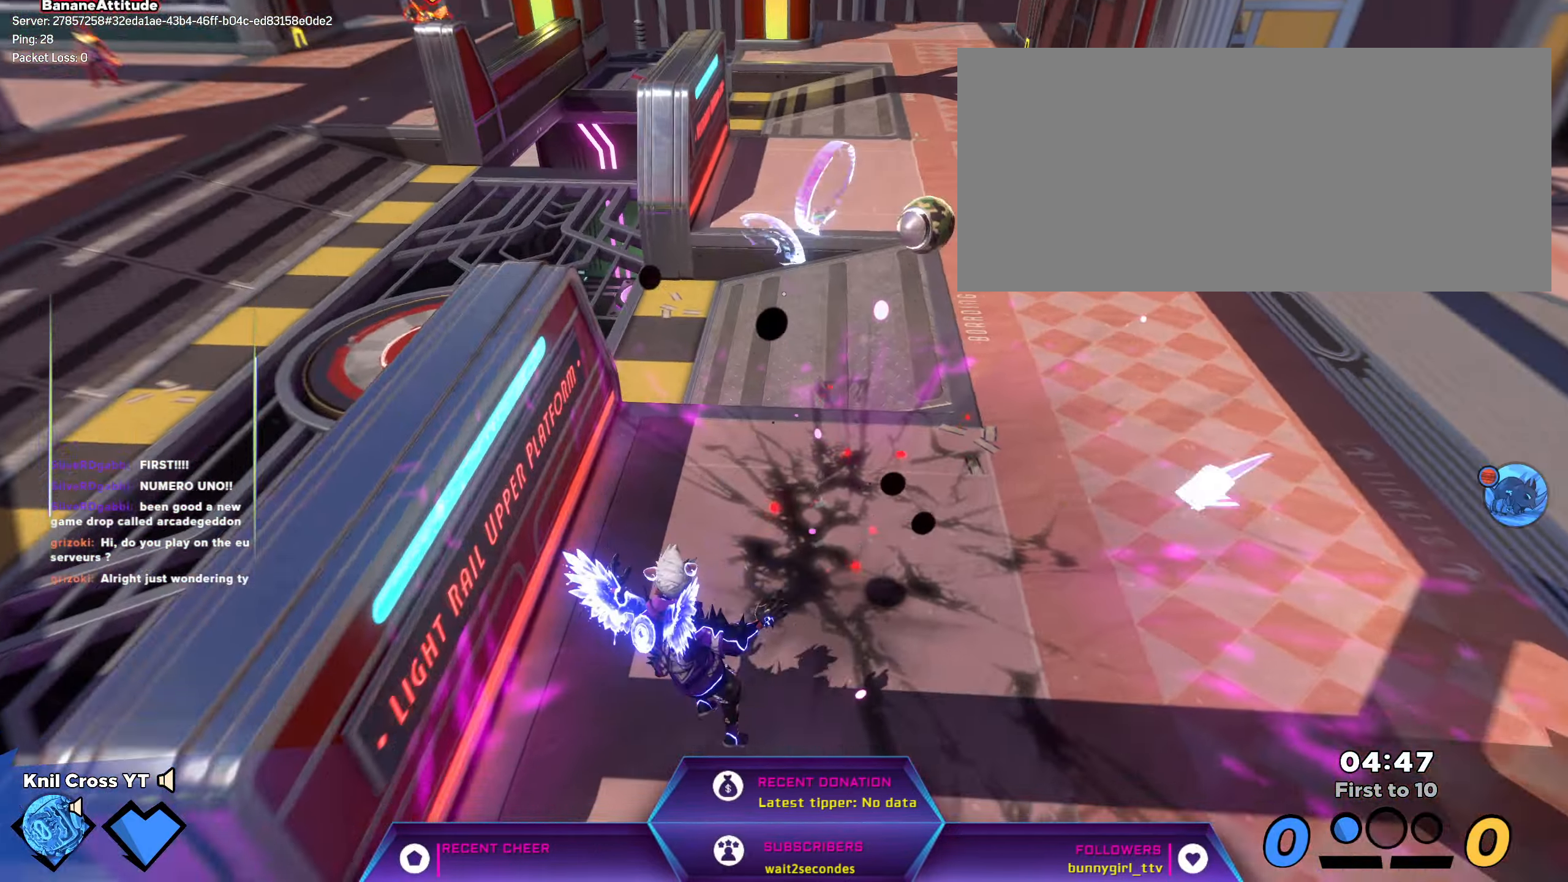
{"keys": ["d", "s"], "mouse": [], "events": [[67, "space", "down"], [217, "space", "up"], [217, "w", "up"], [350, "s", "down"]]}
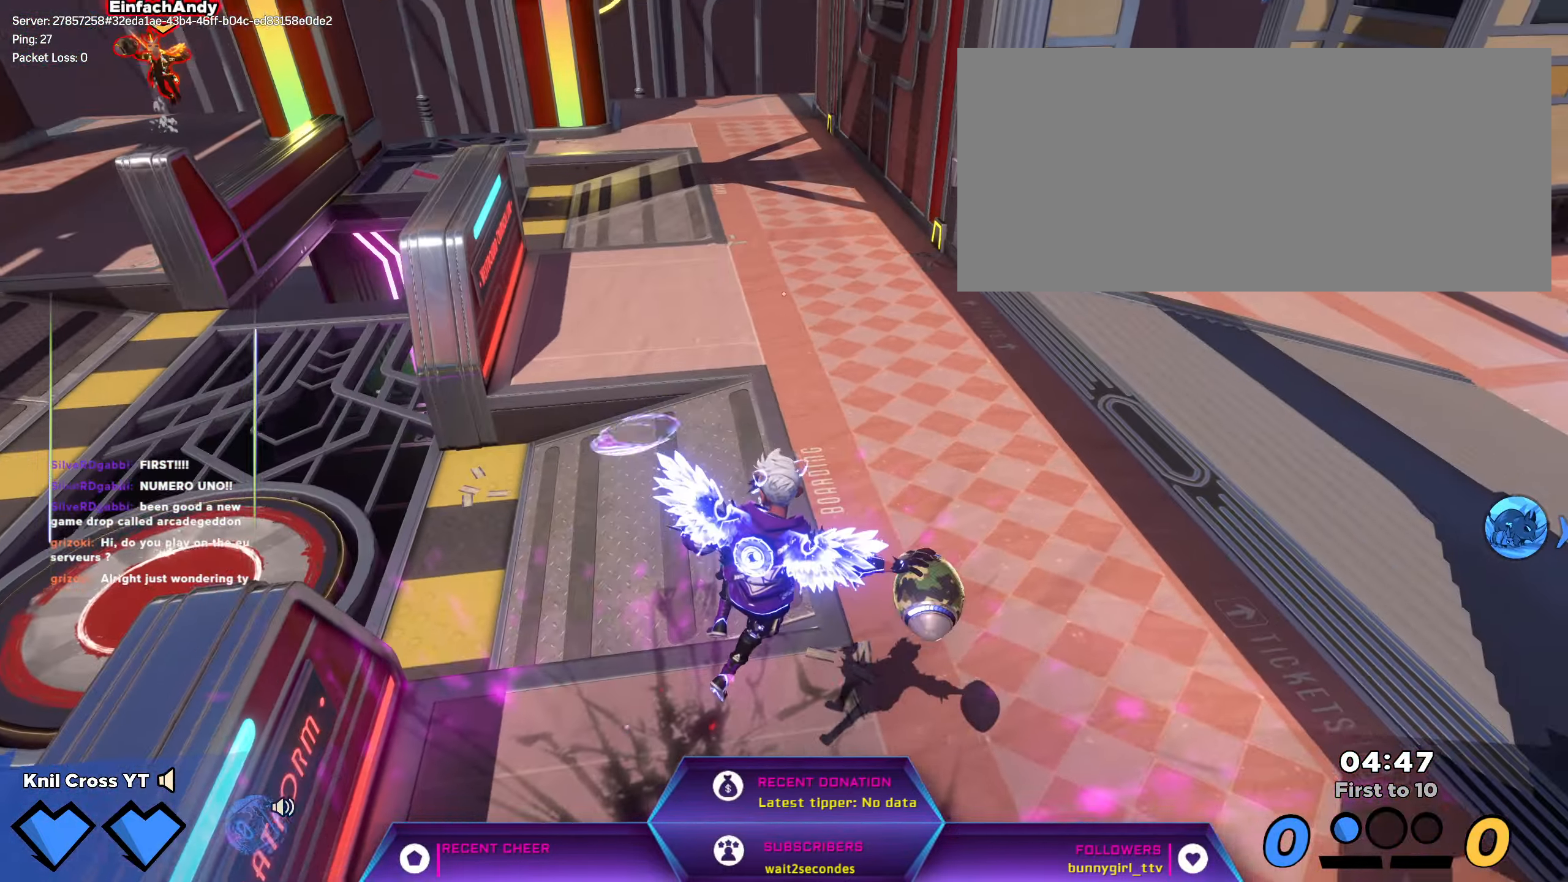
{"keys": ["a", "w"], "mouse": ["left"], "events": [[100, "d", "up"], [100, "e", "down"], [183, "a", "down"], [183, "e", "up"], [233, "s", "up"], [267, "w", "down"], [317, "mouse_left", "down"]]}
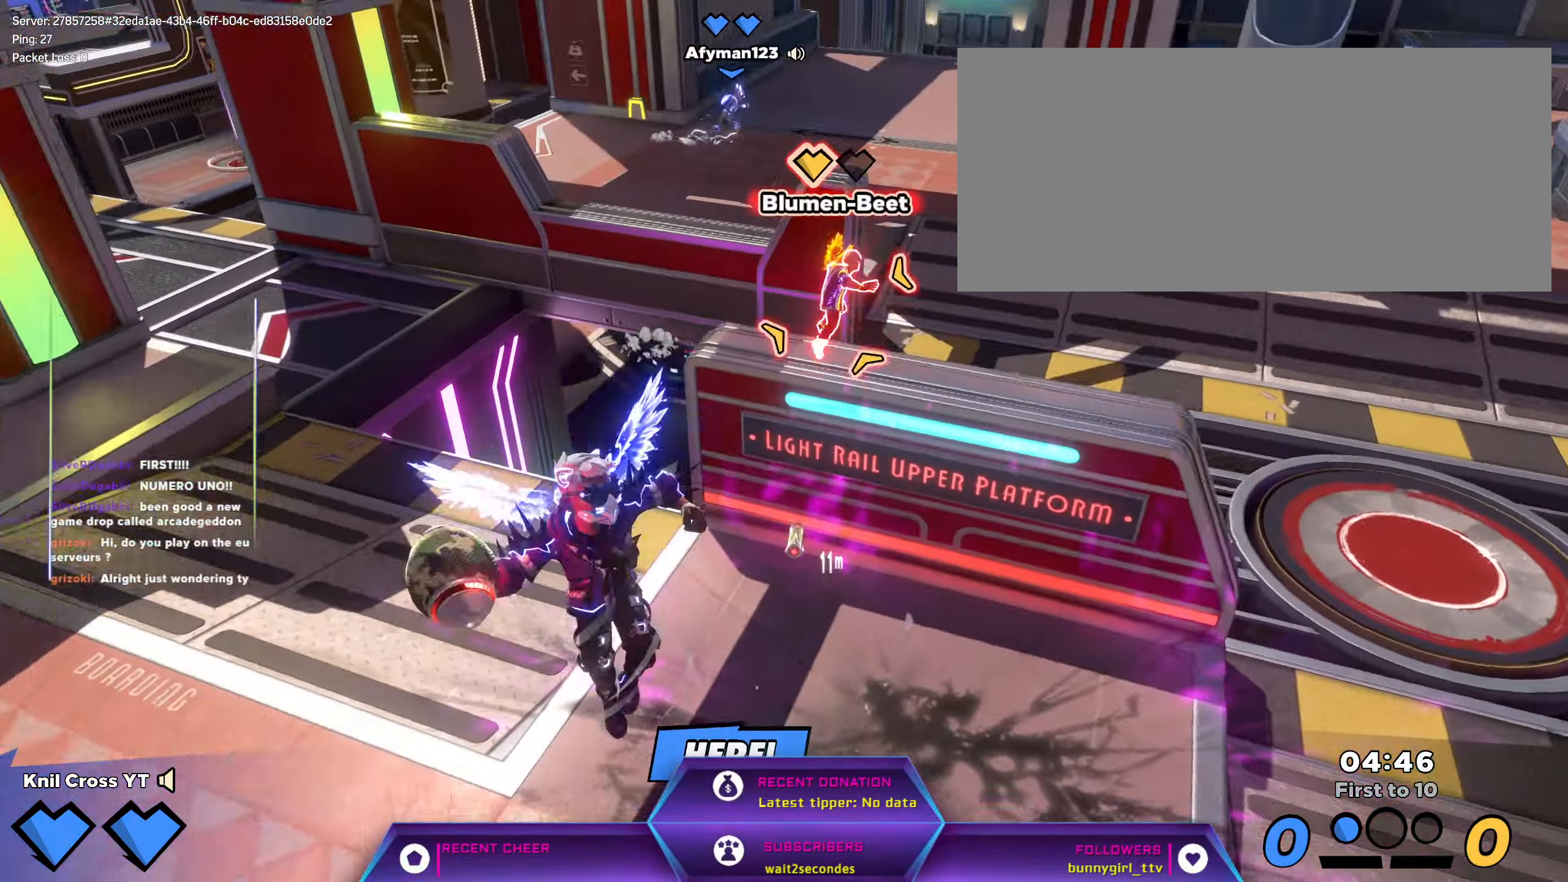
{"keys": ["shift", "space", "w"], "mouse": [], "events": [[100, "a", "up"], [350, "shift", "down"], [450, "mouse_left", "up"], [500, "space", "down"]]}
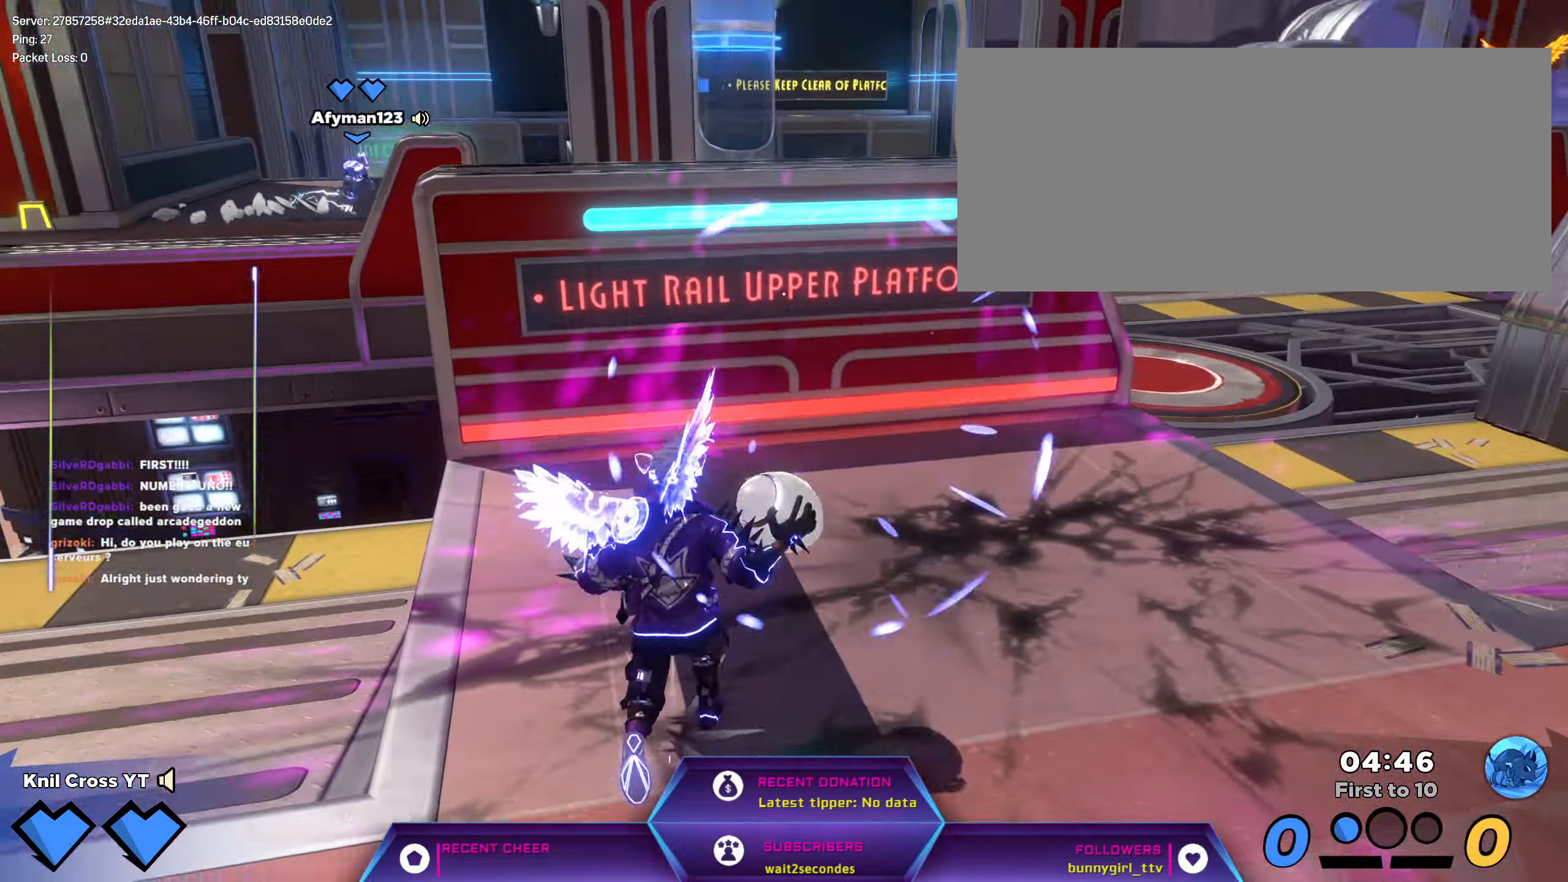
{"keys": ["d", "shift", "w"], "mouse": [], "events": [[150, "space", "up"], [317, "q", "down"], [434, "d", "down"], [450, "q", "up"]]}
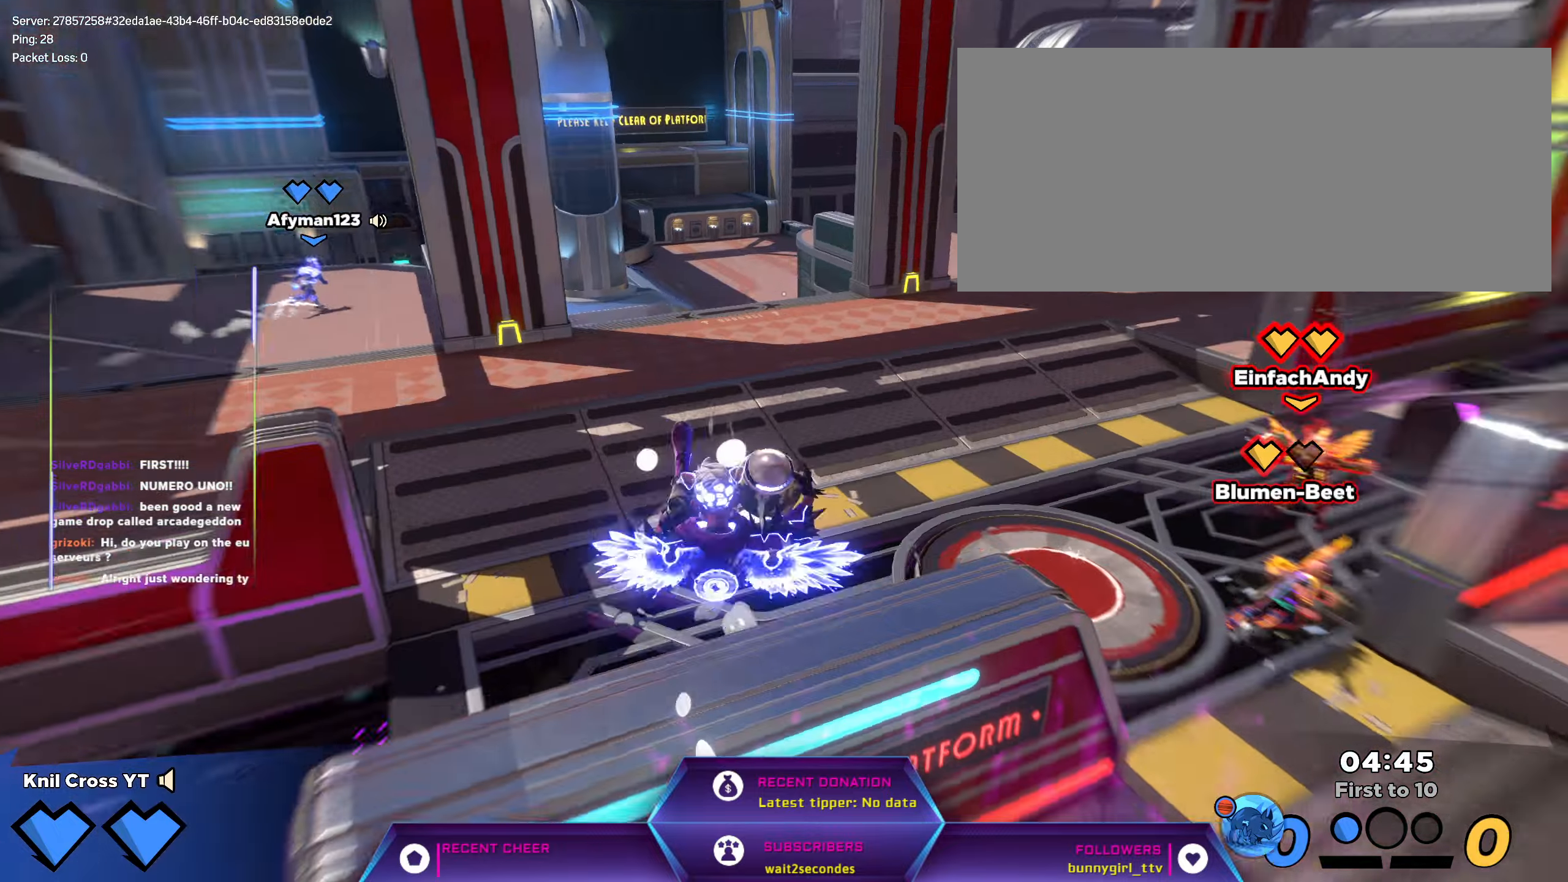
{"keys": ["d", "shift", "w"], "mouse": [], "events": []}
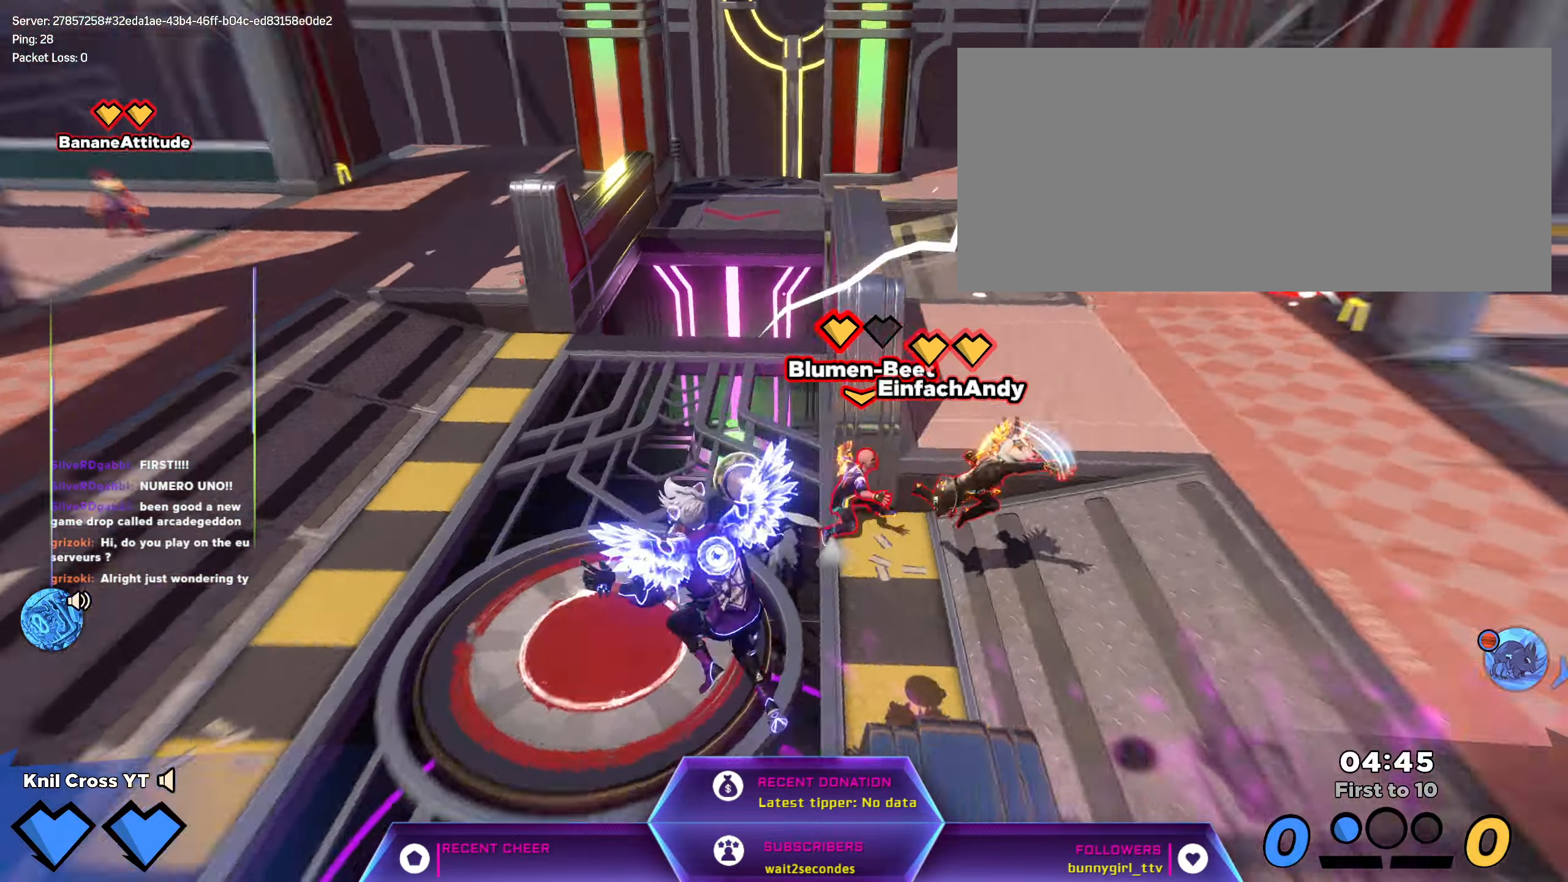
{"keys": ["d", "w"], "mouse": [], "events": [[34, "mouse_left", "down"], [117, "mouse_left", "up"], [167, "shift", "up"], [217, "q", "down"], [300, "q", "up"], [384, "shift", "down"], [417, "shift", "up"]]}
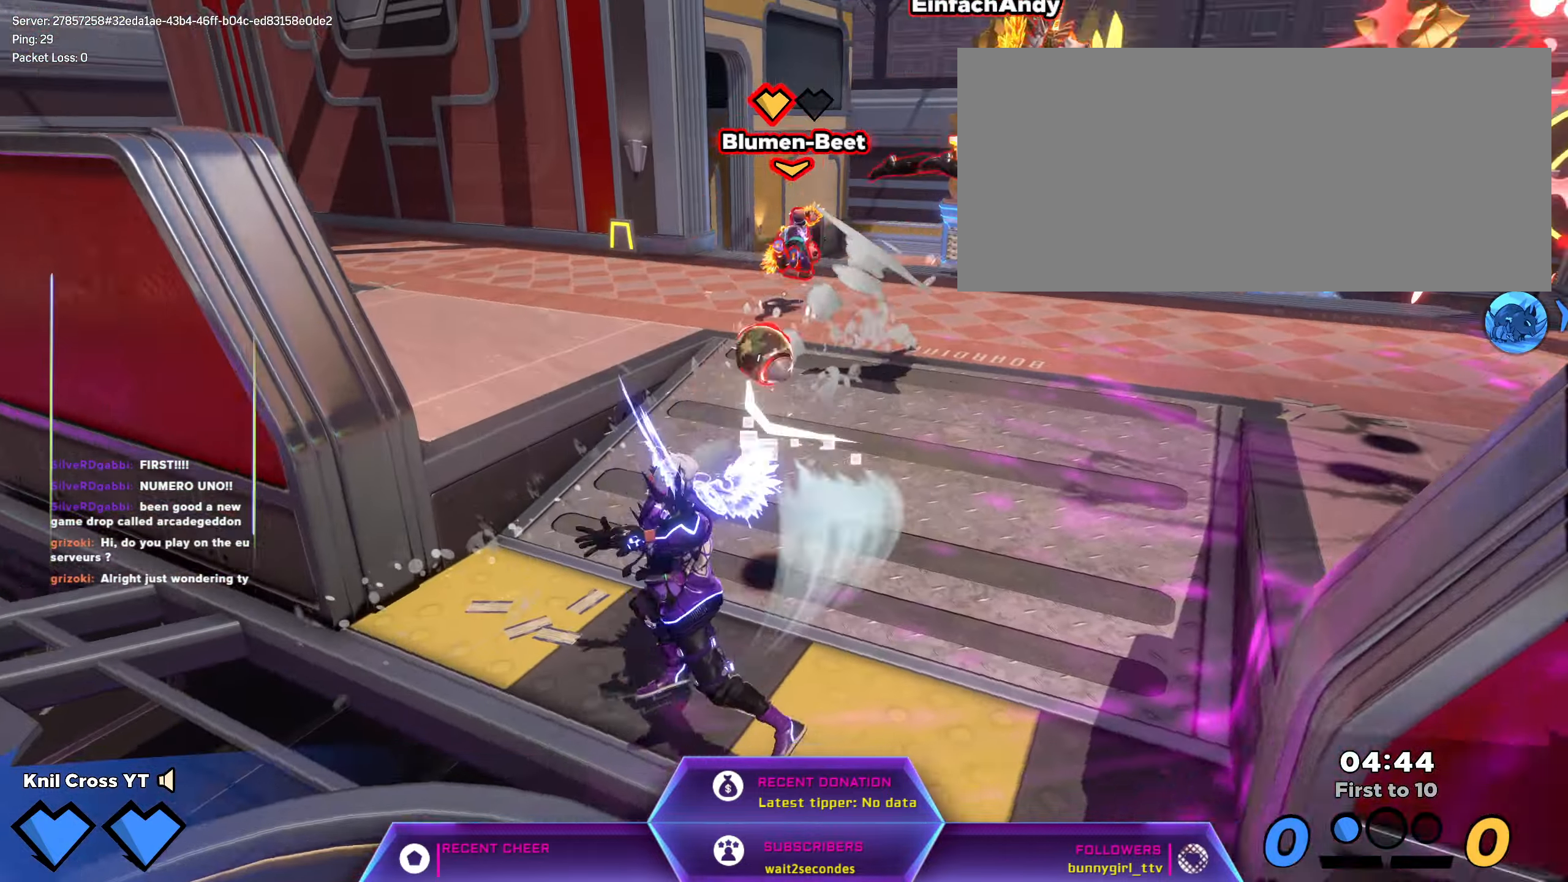
{"keys": ["space", "w"], "mouse": [], "events": [[34, "d", "up"], [184, "d", "down"], [234, "d", "up"], [284, "shift", "down"], [334, "mouse_mb5", "down"], [400, "shift", "up"], [434, "space", "down"], [484, "mouse_mb5", "up"]]}
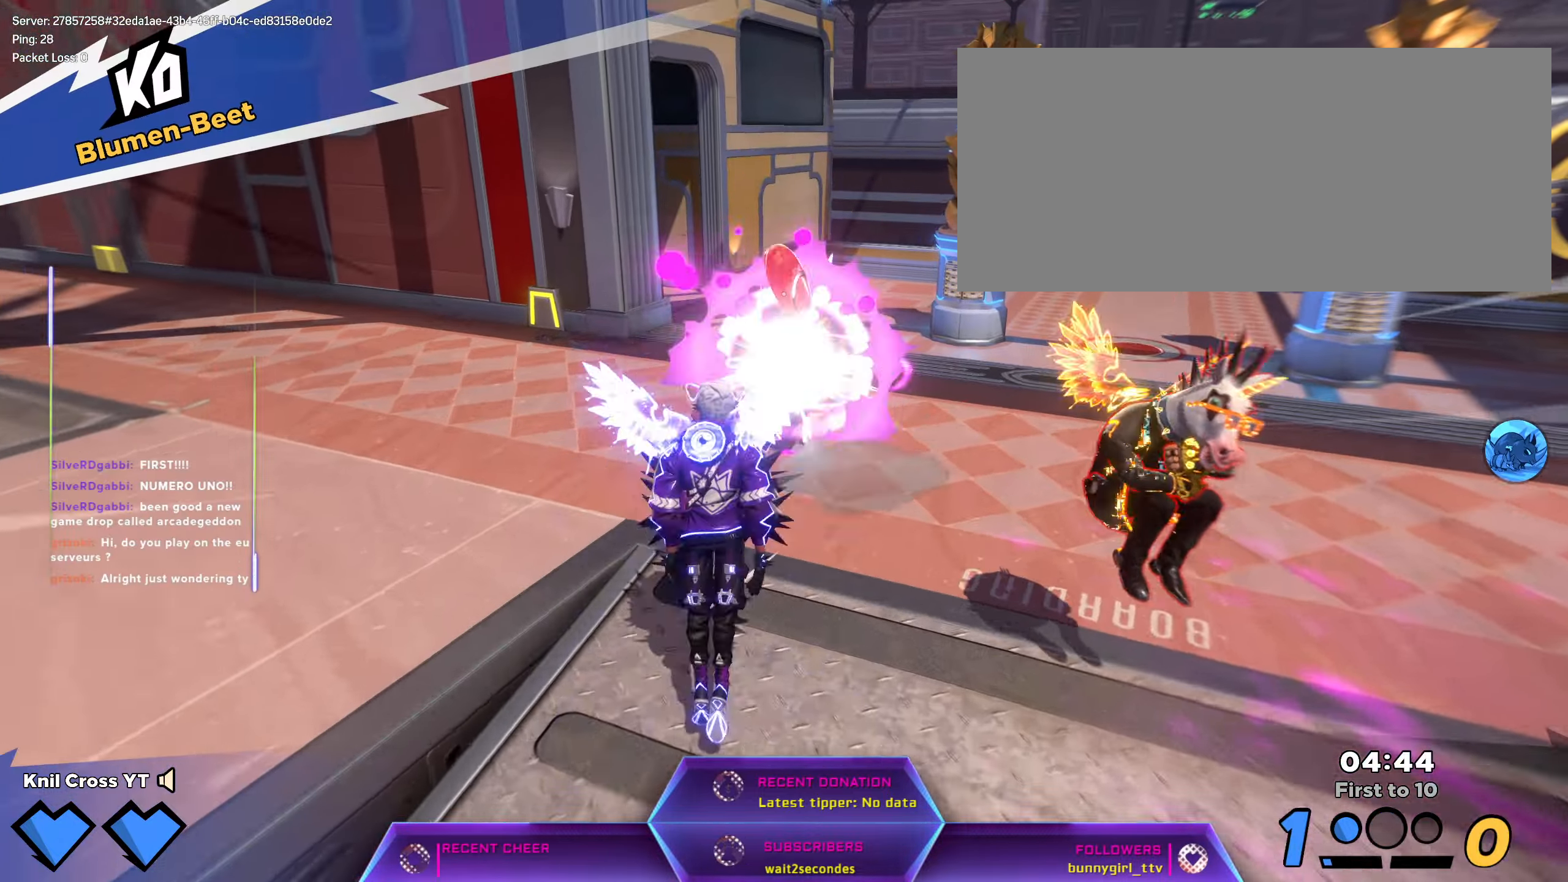
{"keys": ["w"], "mouse": ["left"], "events": [[67, "d", "down"], [67, "space", "up"], [250, "d", "up"], [284, "mouse_mb5", "down"], [350, "a", "down"], [384, "mouse_mb5", "up"], [484, "mouse_left", "down"], [500, "a", "up"]]}
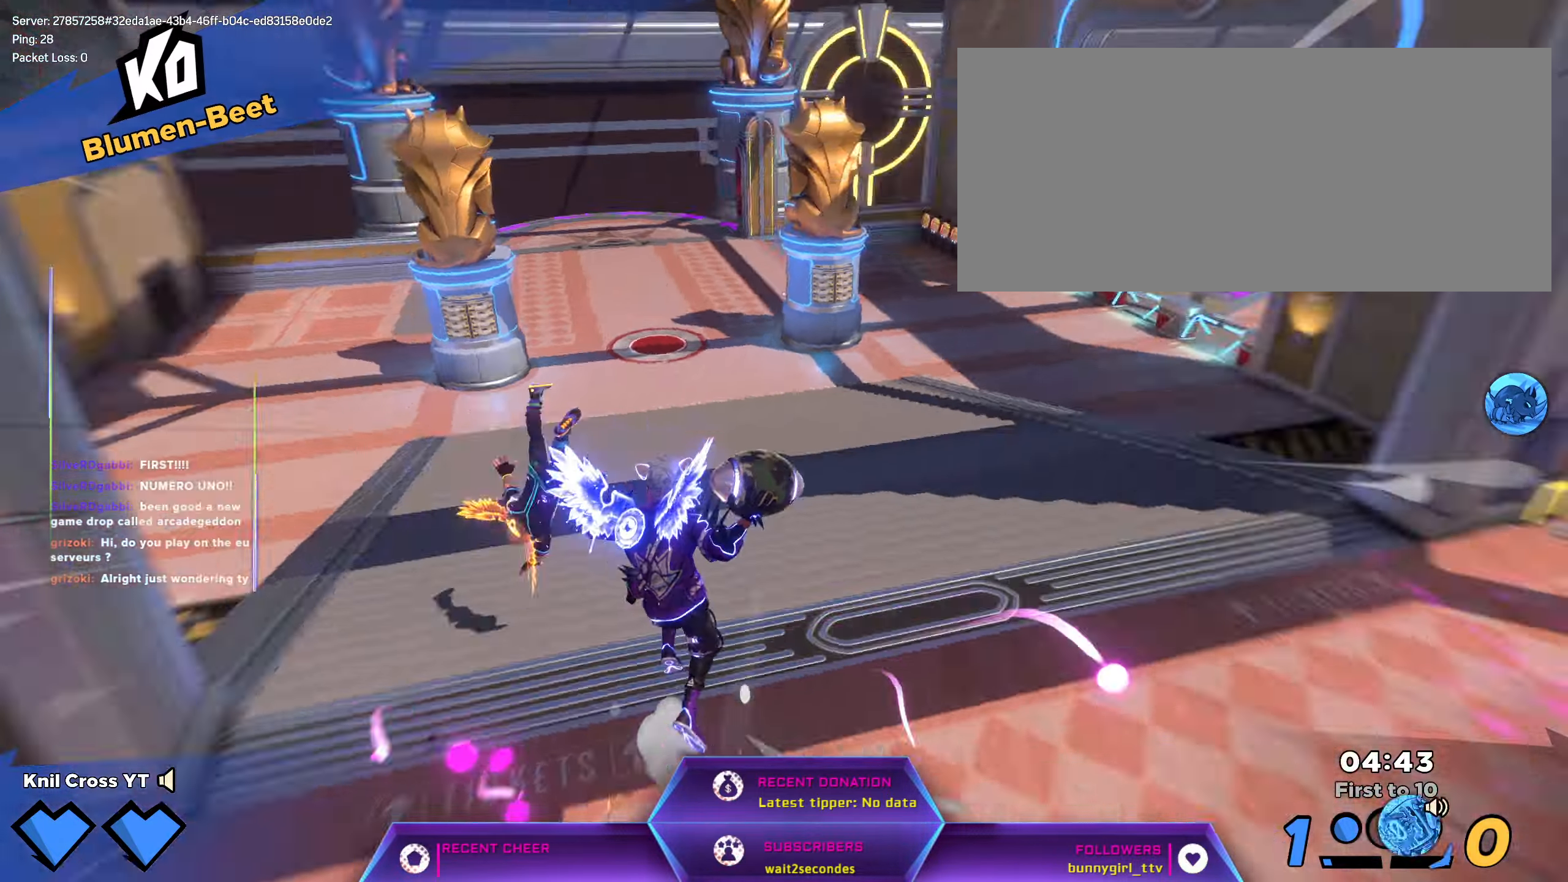
{"keys": ["space", "w"], "mouse": [], "events": [[100, "mouse_left", "up"], [284, "q", "down"], [417, "q", "up"], [467, "space", "down"]]}
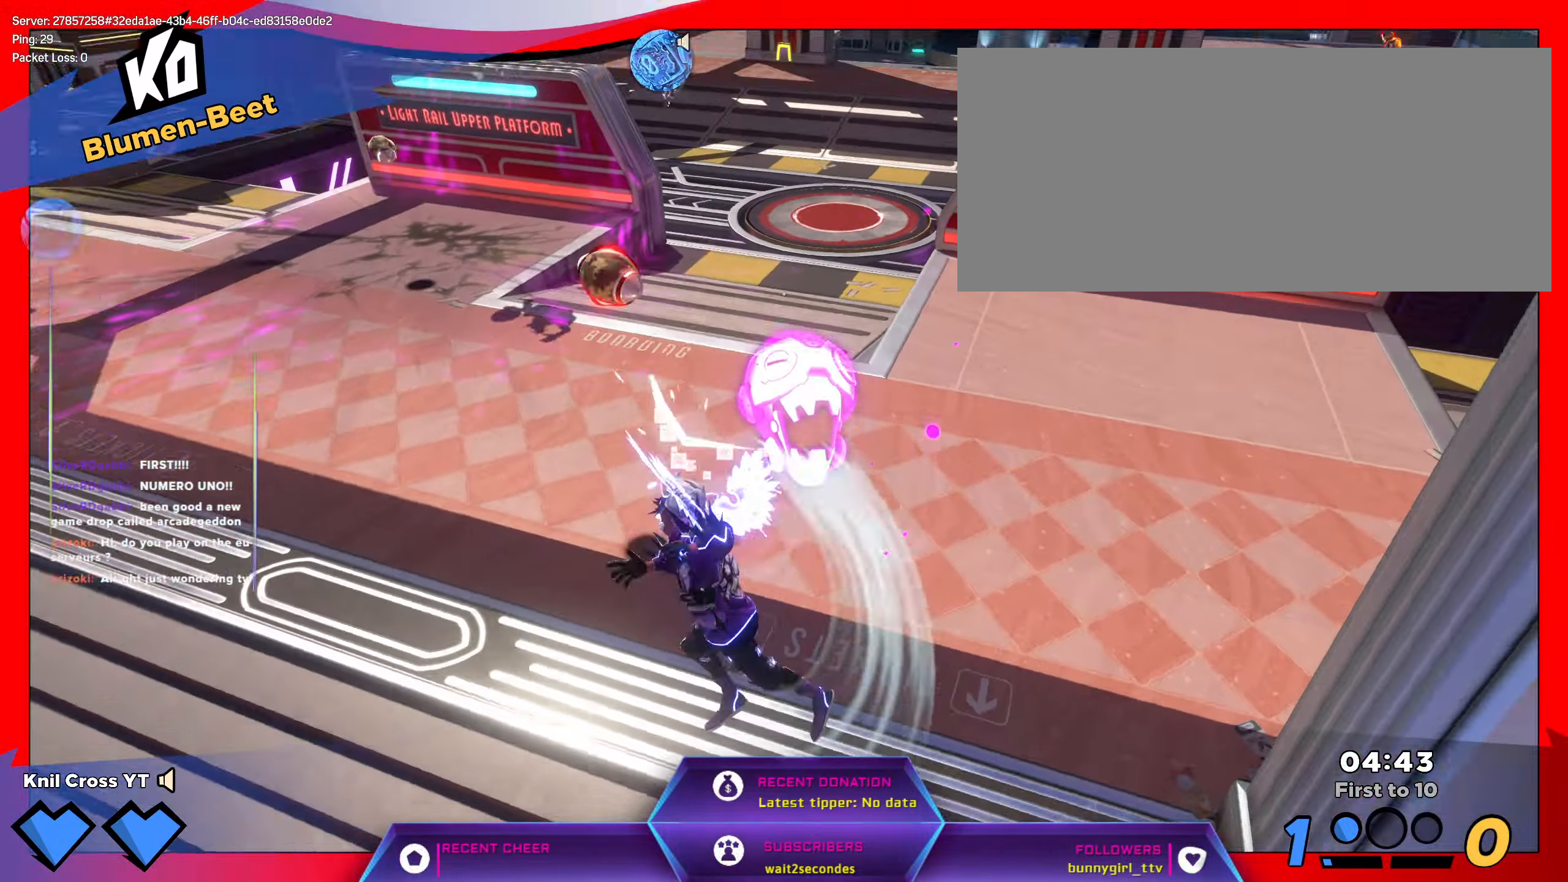
{"keys": ["a", "w"], "mouse": ["right"], "events": [[84, "space", "up"], [467, "a", "down"], [500, "mouse_right", "down"]]}
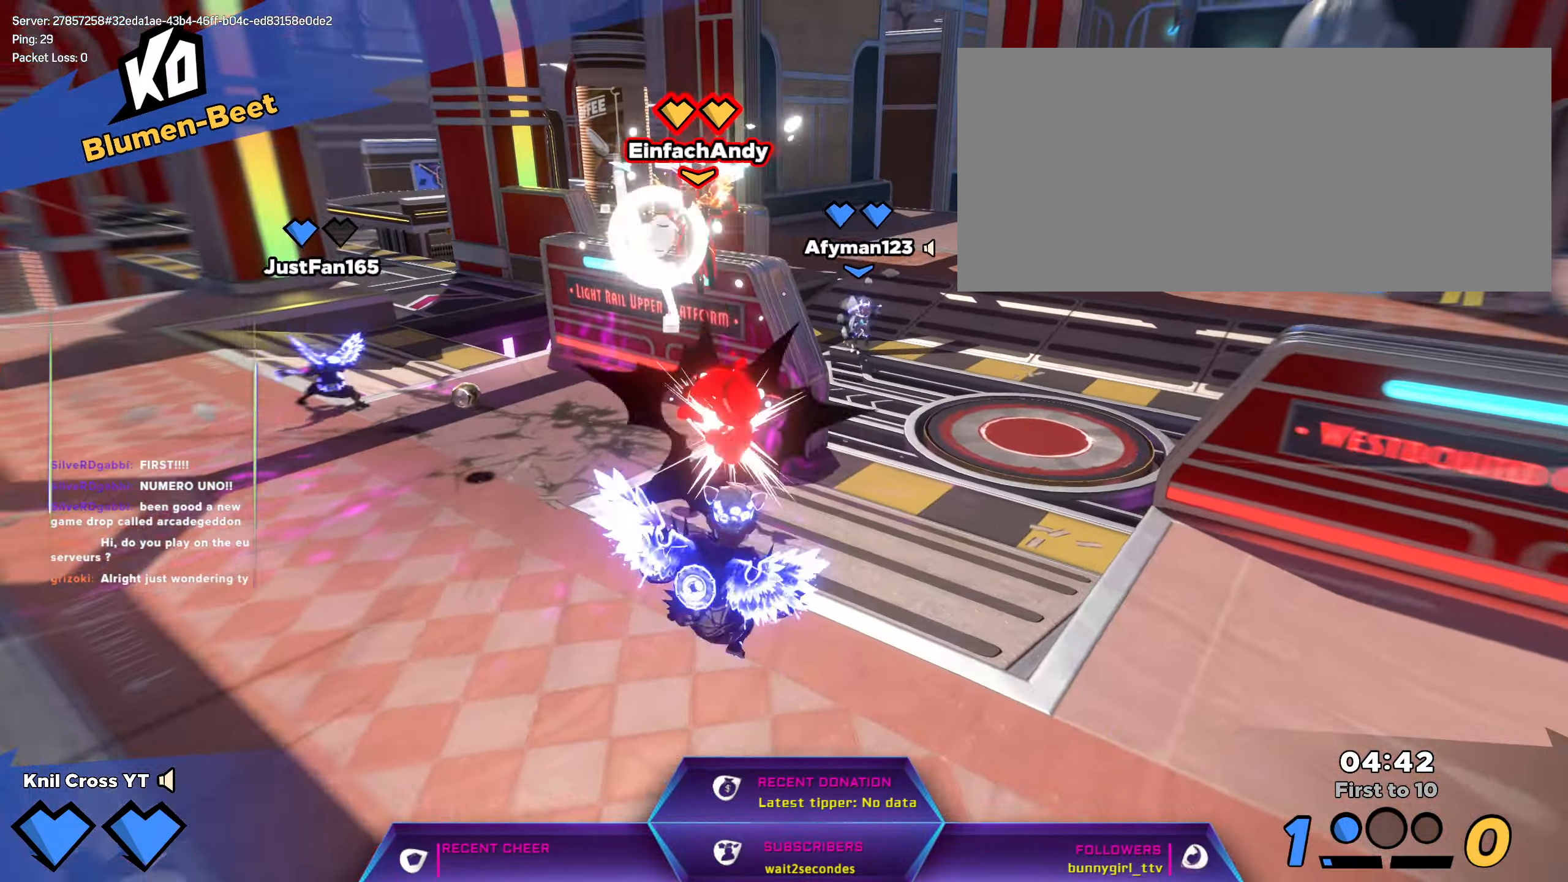
{"keys": ["a", "w"], "mouse": [], "events": [[134, "mouse_right", "up"], [167, "mouse_left", "down"], [484, "mouse_left", "up"]]}
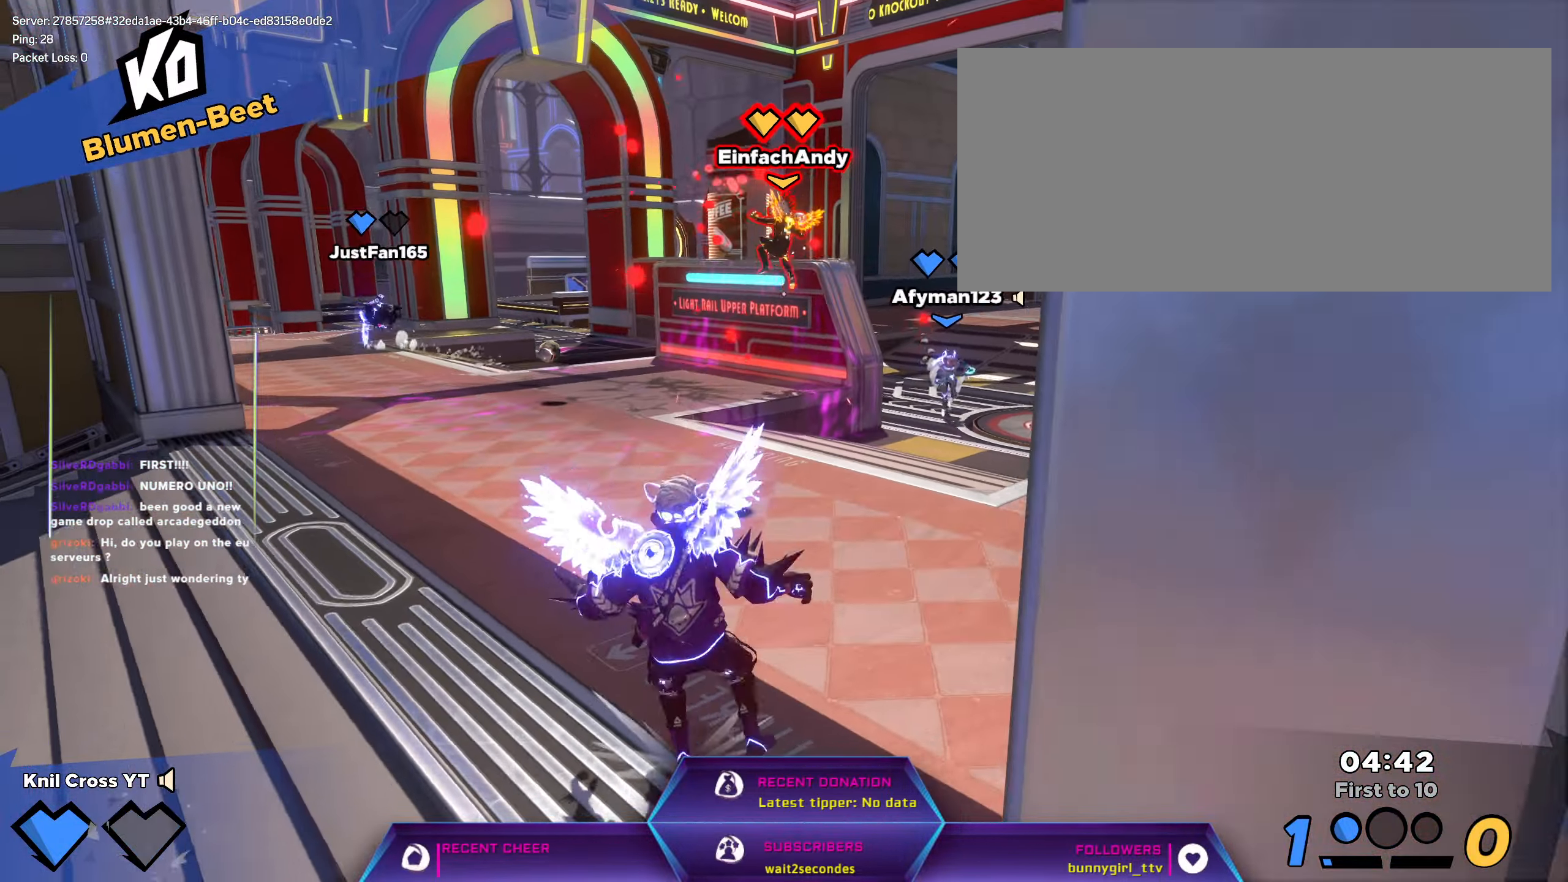
{"keys": ["a", "q", "w"], "mouse": [], "events": [[134, "space", "down"], [150, "a", "up"], [267, "space", "up"], [284, "d", "down"], [350, "w", "up"], [417, "q", "down"], [450, "w", "down"], [467, "d", "up"], [484, "a", "down"]]}
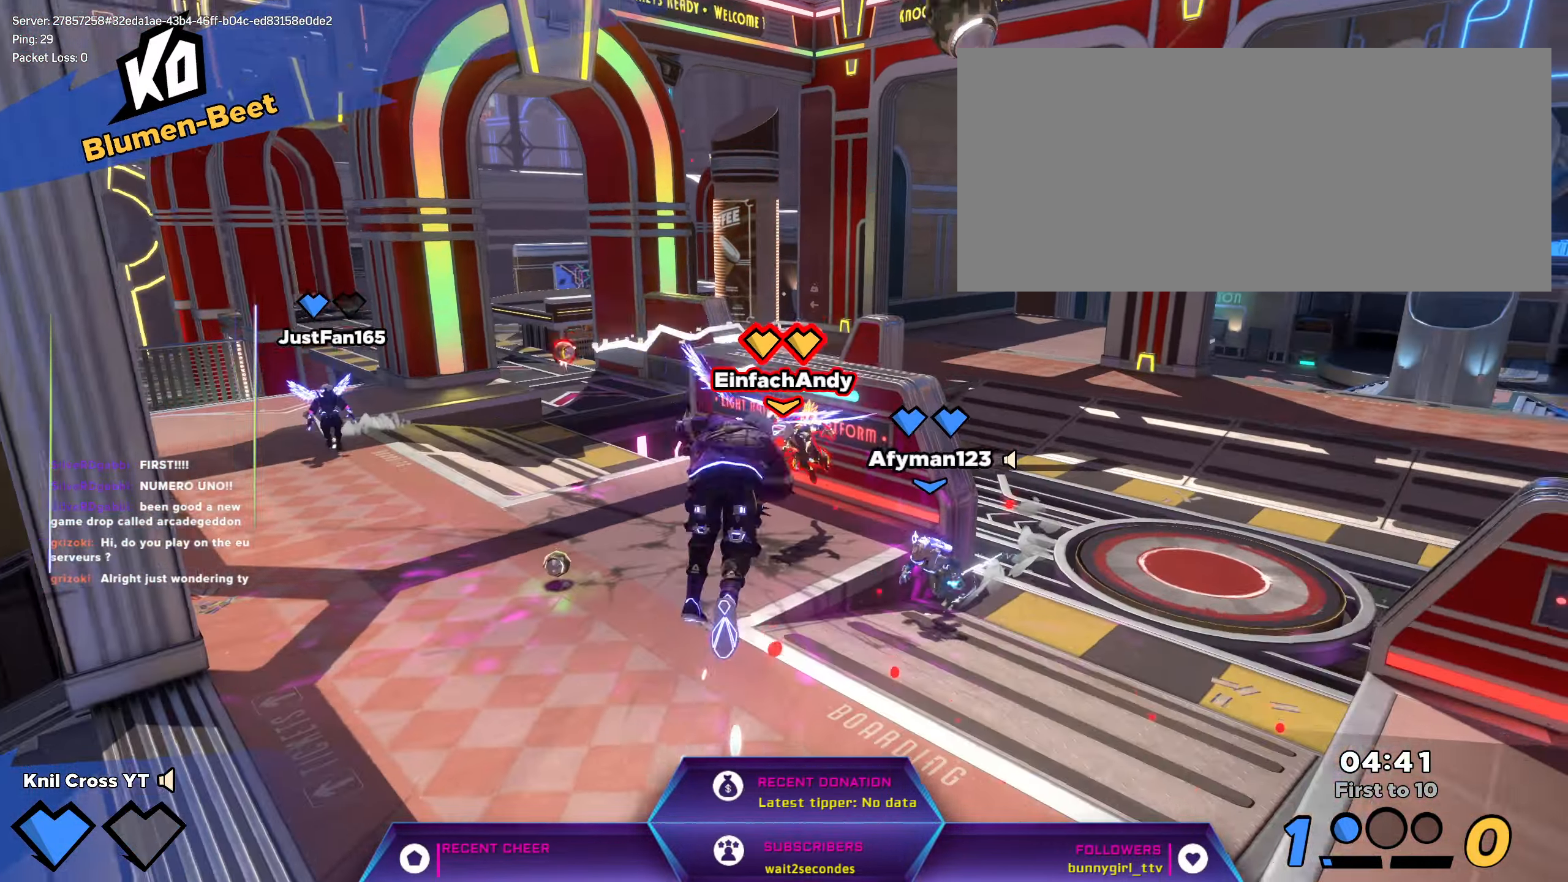
{"keys": ["d", "s"], "mouse": [], "events": [[67, "q", "up"], [150, "a", "up"], [184, "w", "up"], [234, "d", "down"], [234, "s", "down"]]}
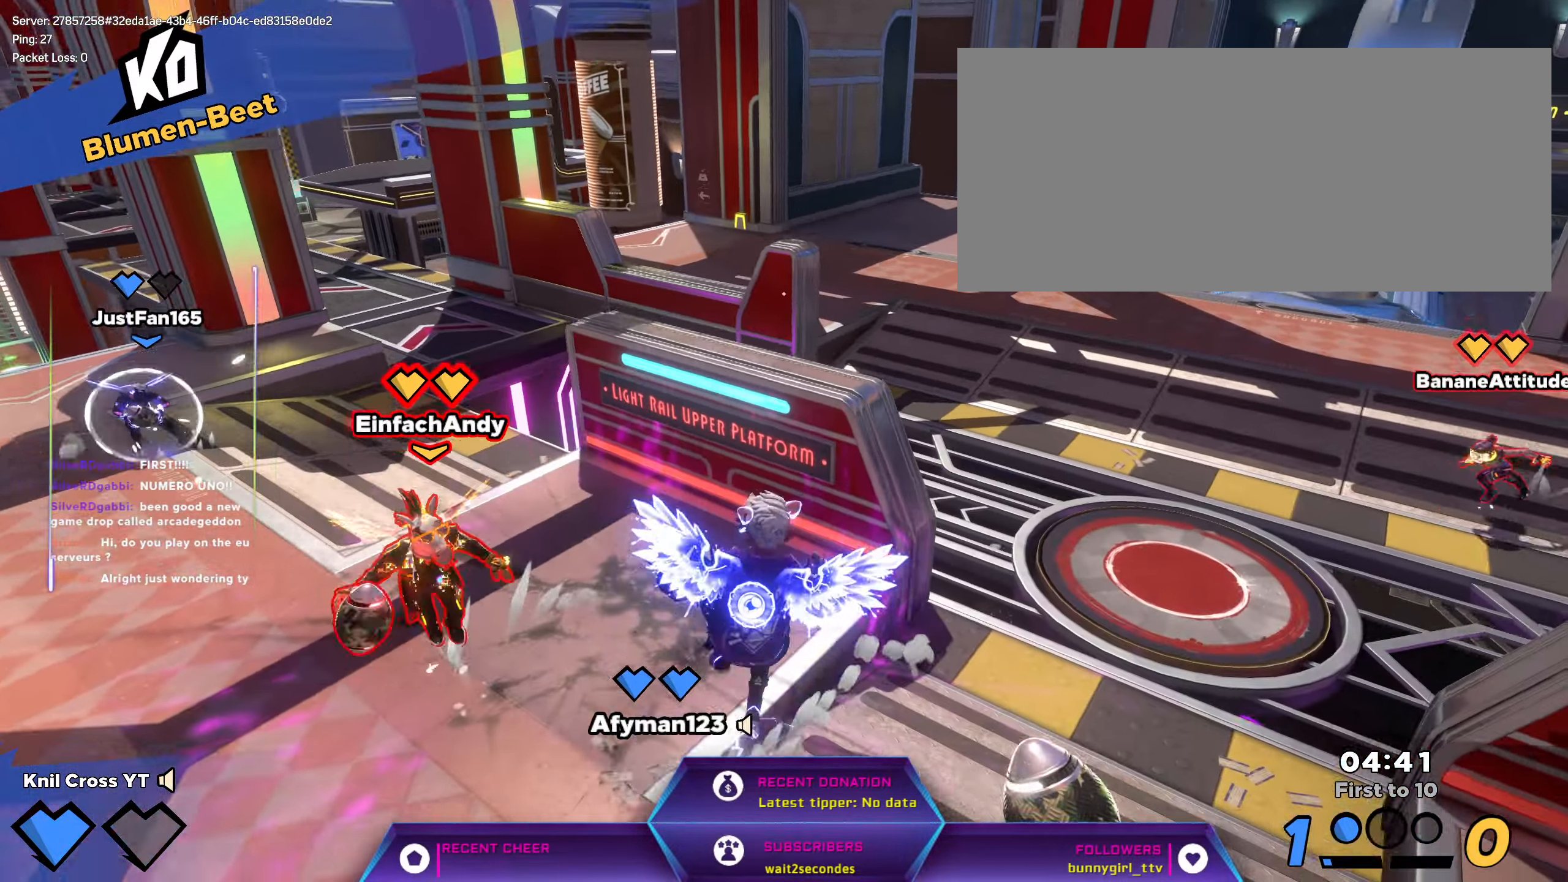
{"keys": ["a", "s"], "mouse": [], "events": [[283, "d", "up"], [316, "mouse_left", "down"], [400, "a", "down"], [416, "mouse_left", "up"]]}
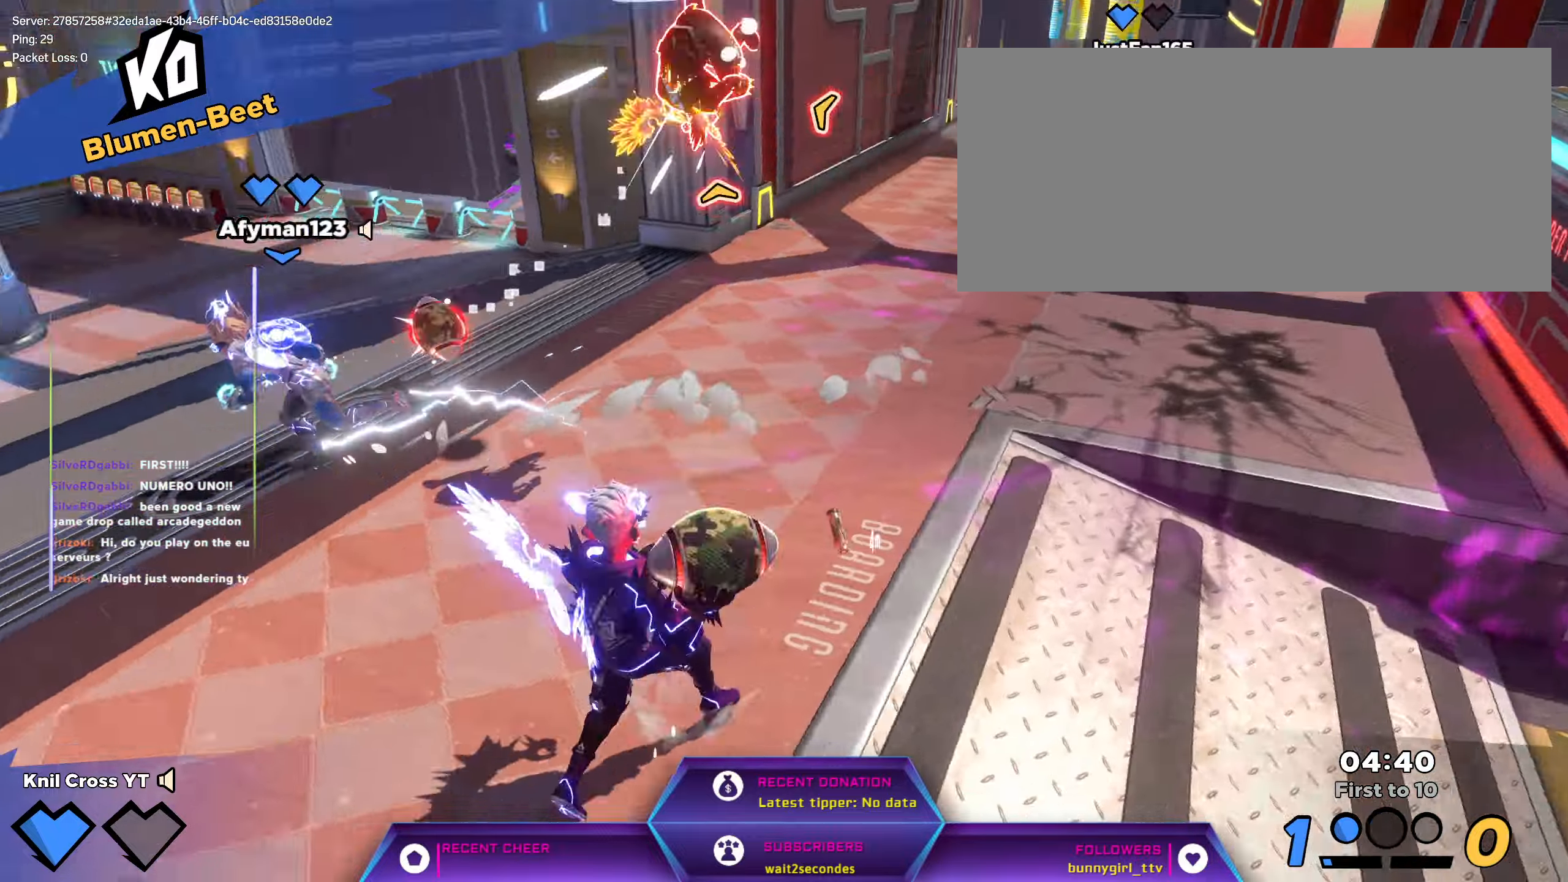
{"keys": ["w"], "mouse": [], "events": [[100, "q", "down"], [233, "q", "up"], [333, "s", "up"], [366, "w", "down"], [433, "a", "up"]]}
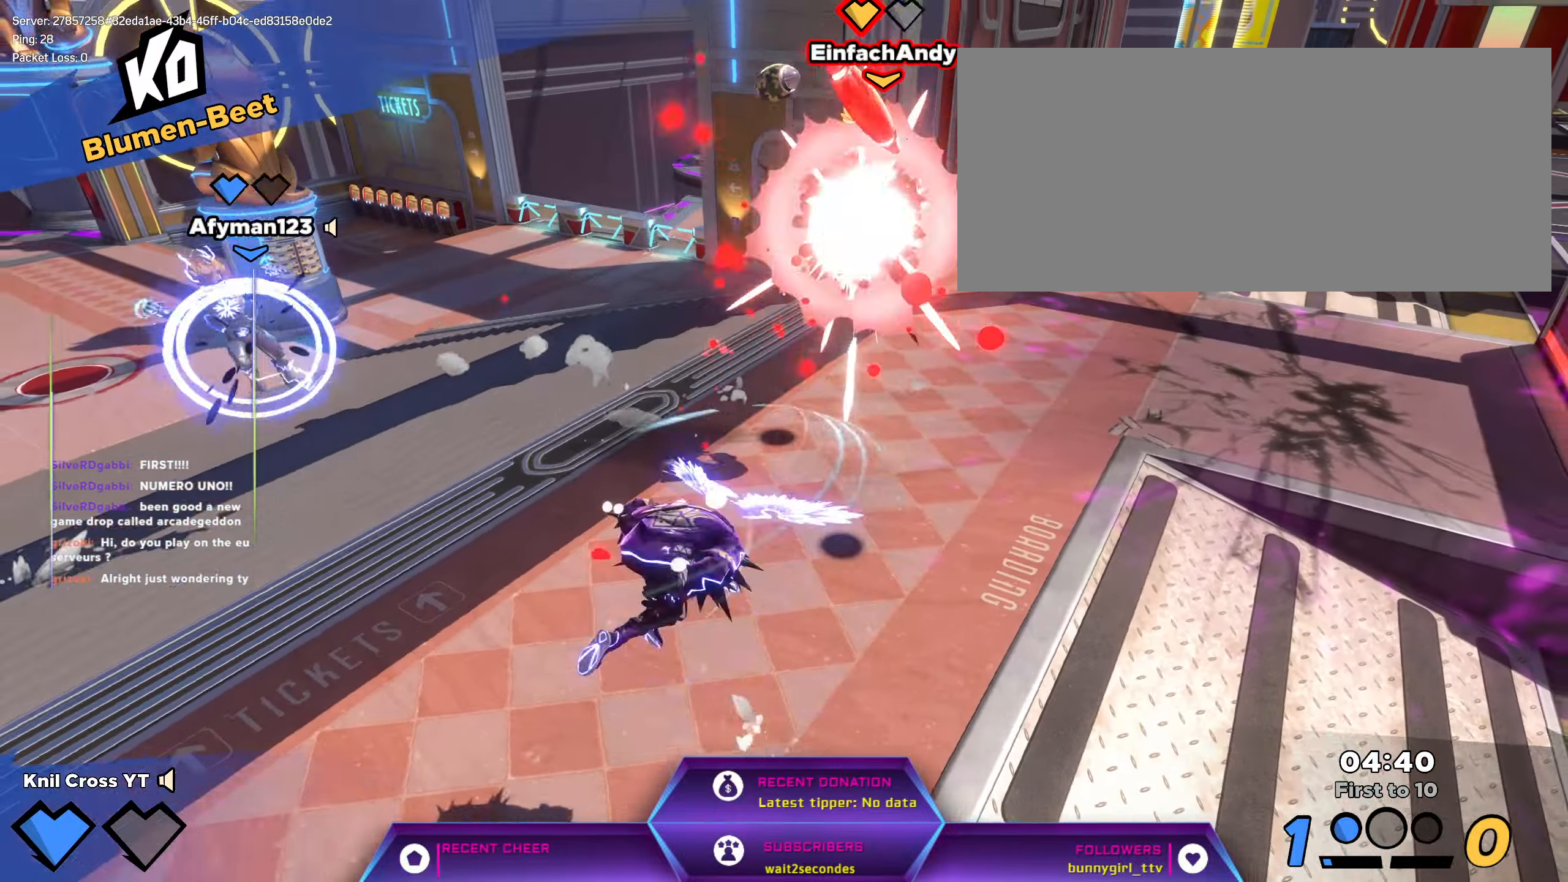
{"keys": [], "mouse": [], "events": [[50, "d", "down"], [83, "w", "up"], [116, "space", "down"], [250, "space", "up"], [333, "d", "up"]]}
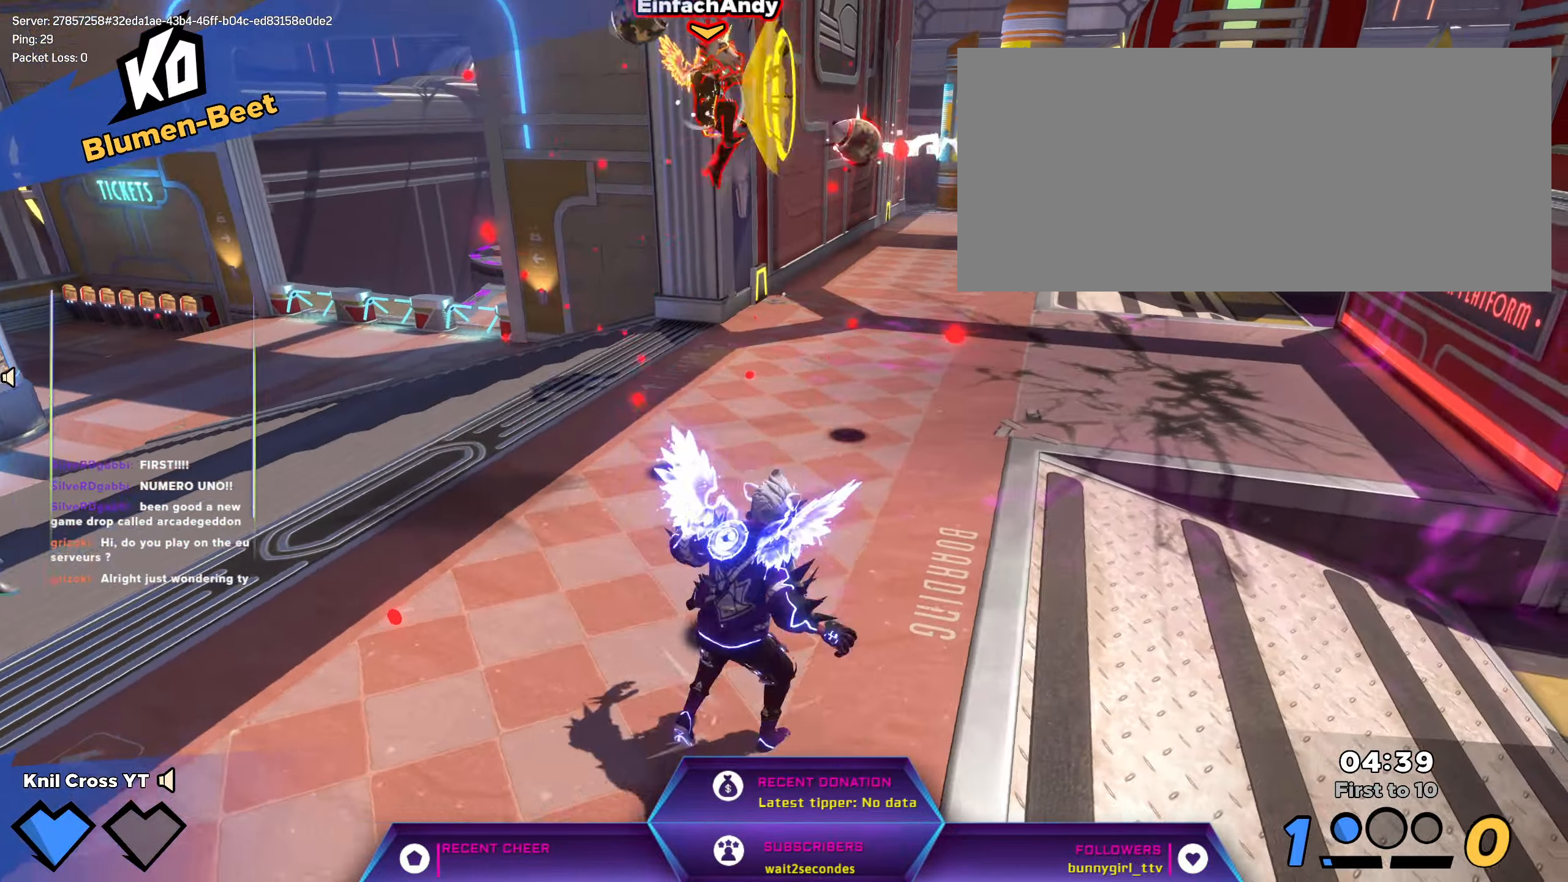
{"keys": ["d", "w"], "mouse": ["left"], "events": [[33, "a", "down"], [33, "w", "down"], [66, "space", "down"], [166, "e", "down"], [200, "space", "up"], [216, "q", "down"], [250, "a", "up"], [250, "w", "up"], [283, "d", "down"], [283, "e", "up"], [383, "q", "up"], [450, "w", "down"], [466, "mouse_left", "down"]]}
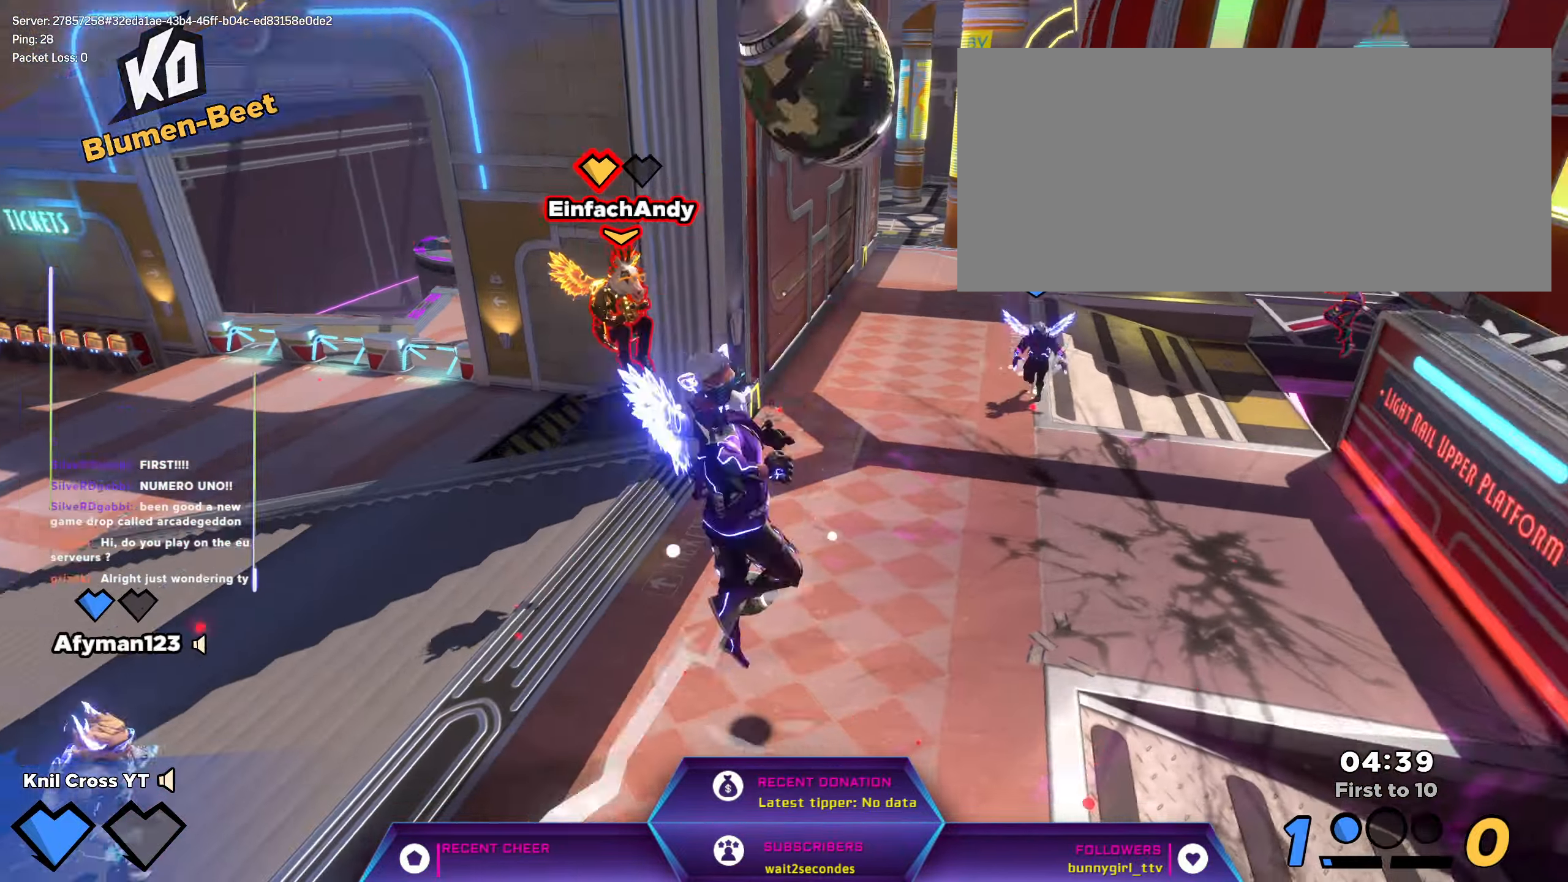
{"keys": ["a"], "mouse": [], "events": [[66, "d", "up"], [83, "a", "down"], [83, "mouse_left", "up"], [333, "w", "up"]]}
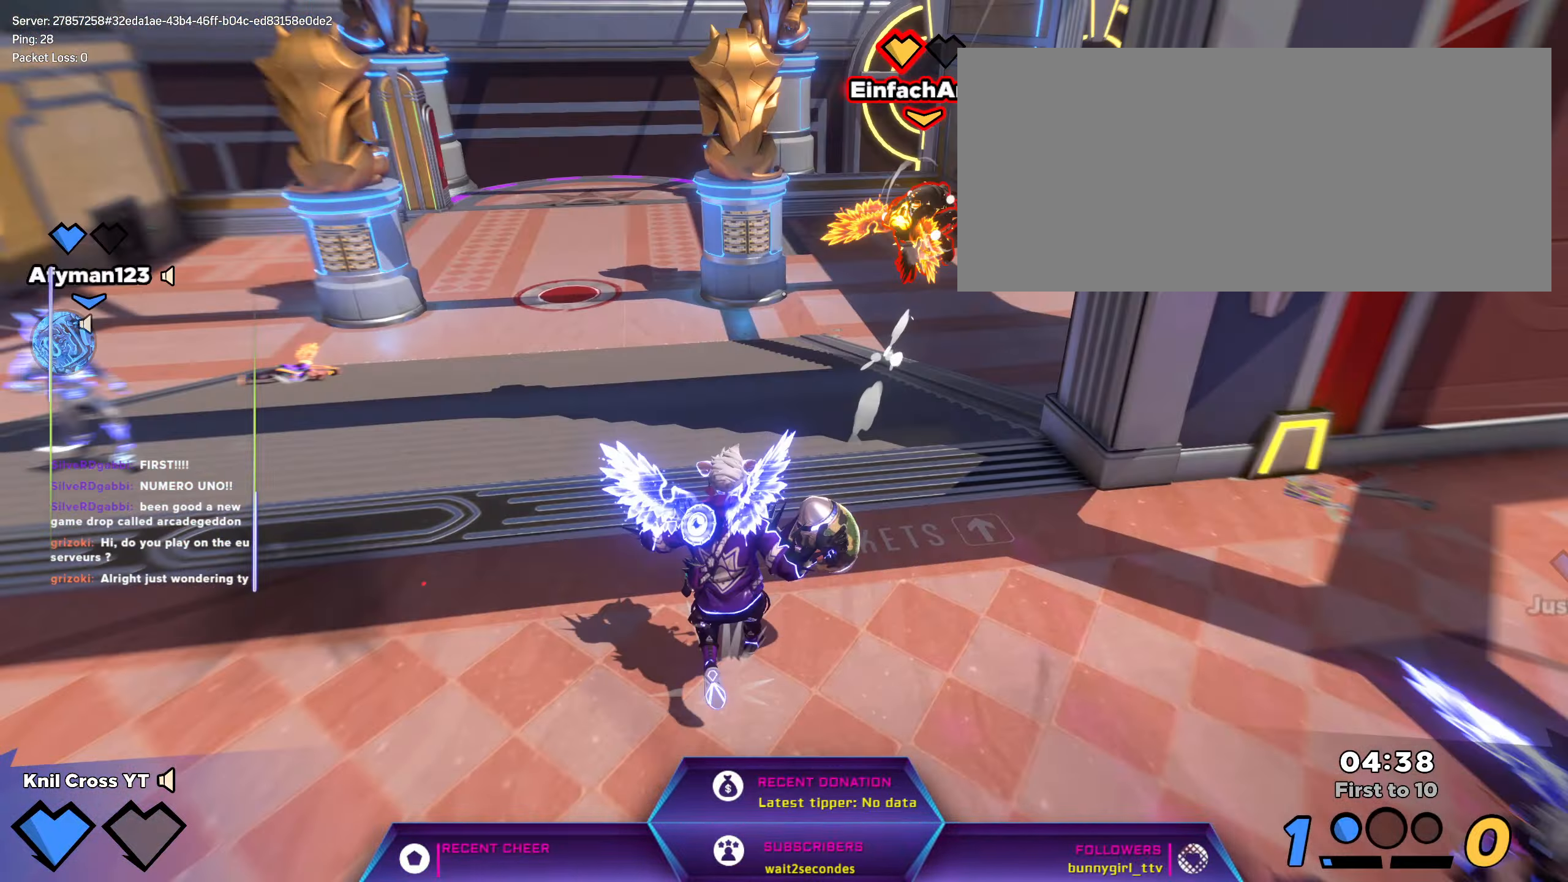
{"keys": ["w"], "mouse": ["left"], "events": [[66, "shift", "down"], [183, "w", "down"], [266, "a", "up"], [266, "space", "down"], [400, "mouse_left", "down"], [400, "shift", "up"], [400, "space", "up"]]}
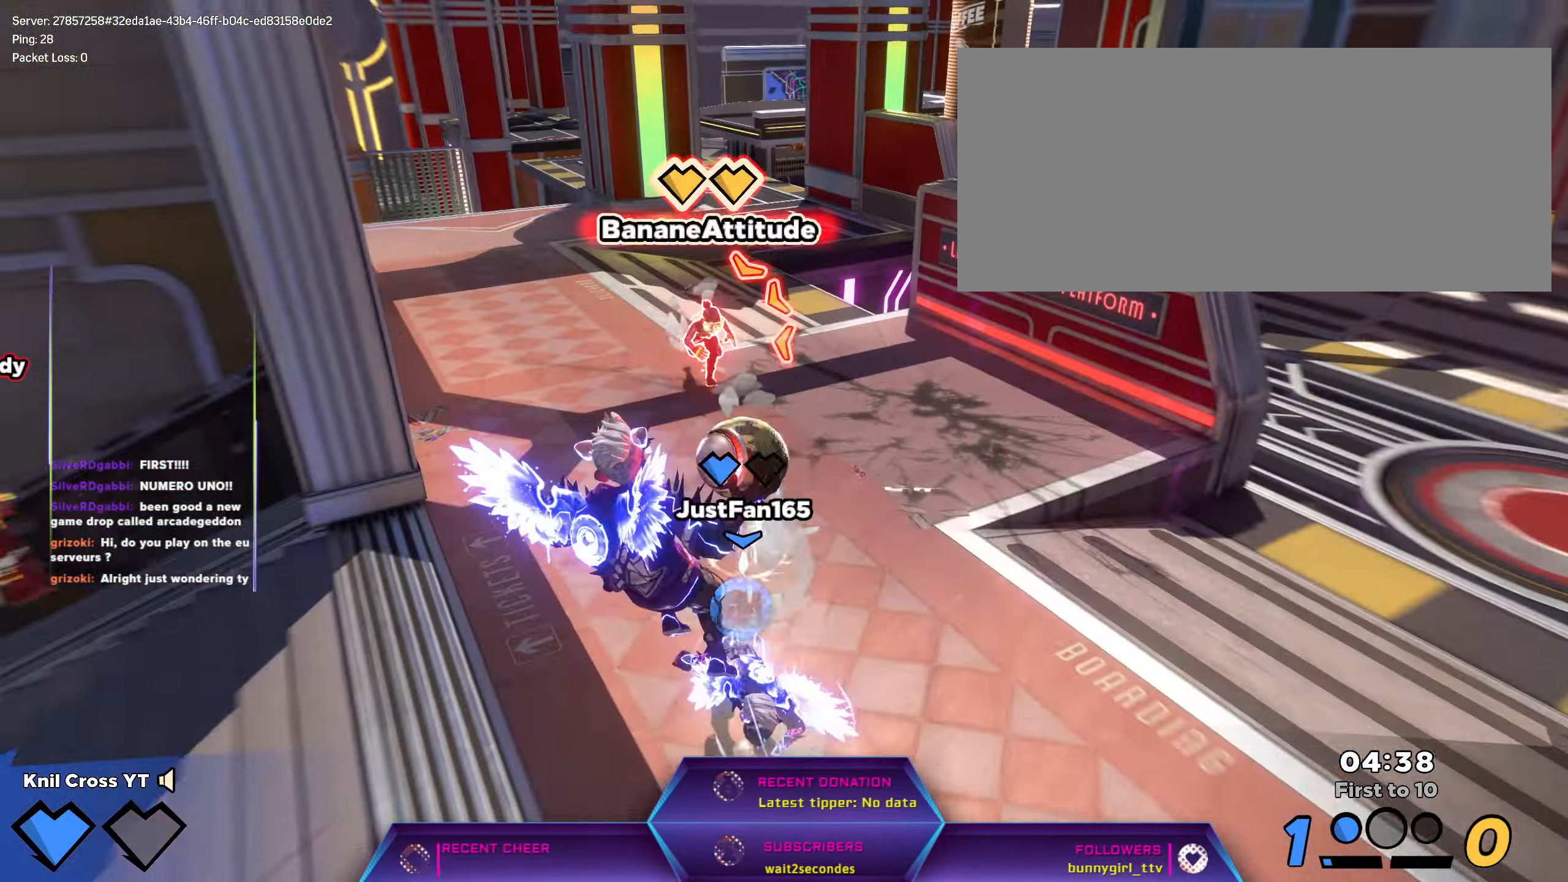
{"keys": ["w"], "mouse": ["left"], "events": [[100, "f", "down"], [250, "f", "up"]]}
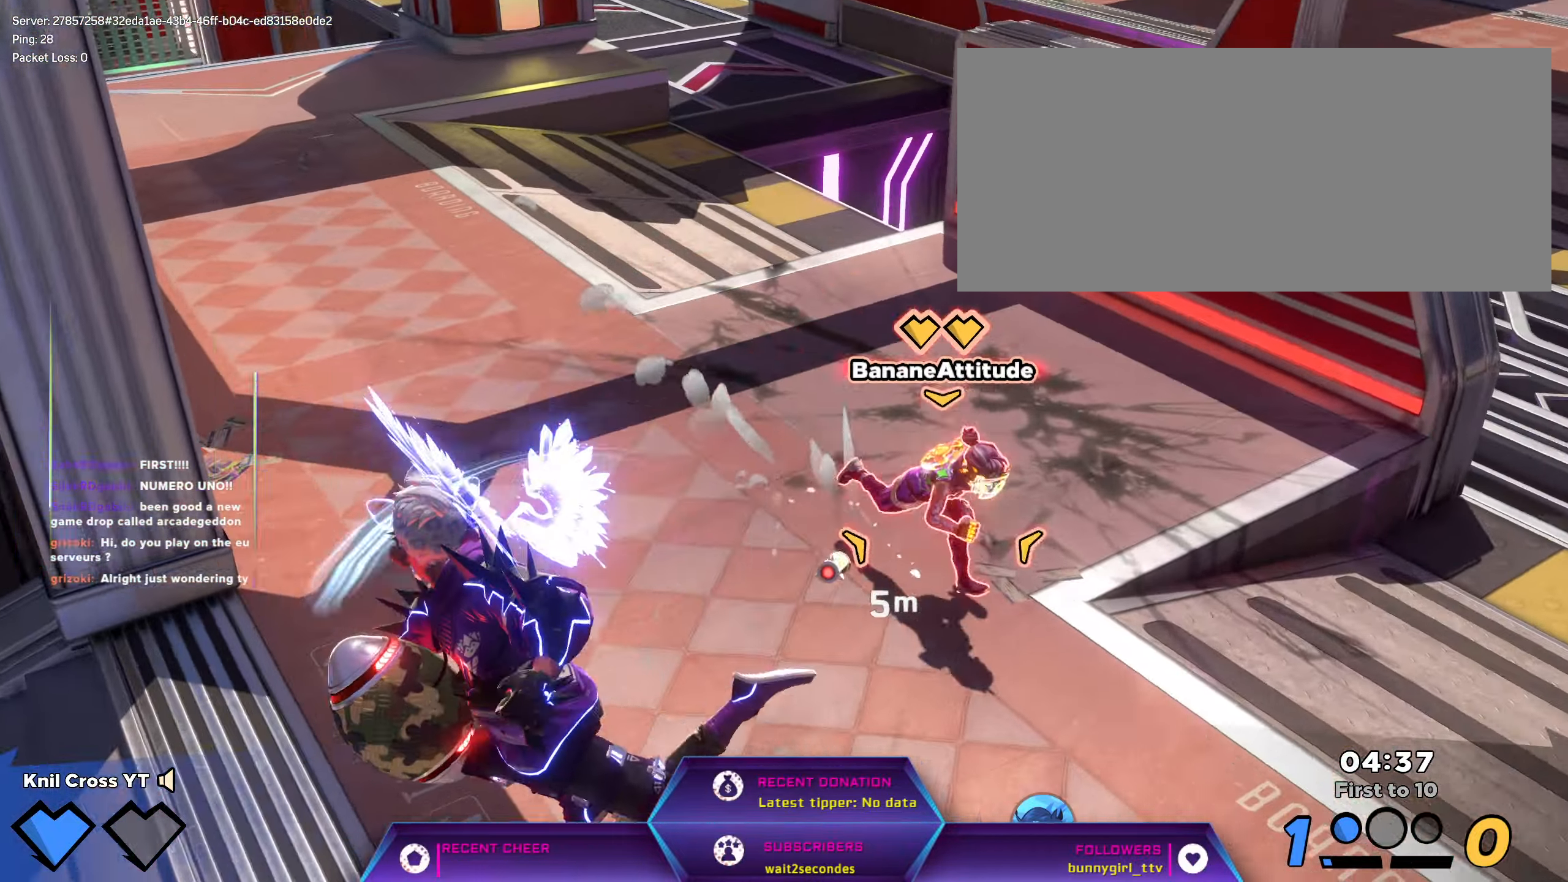
{"keys": ["w"], "mouse": ["left"], "events": []}
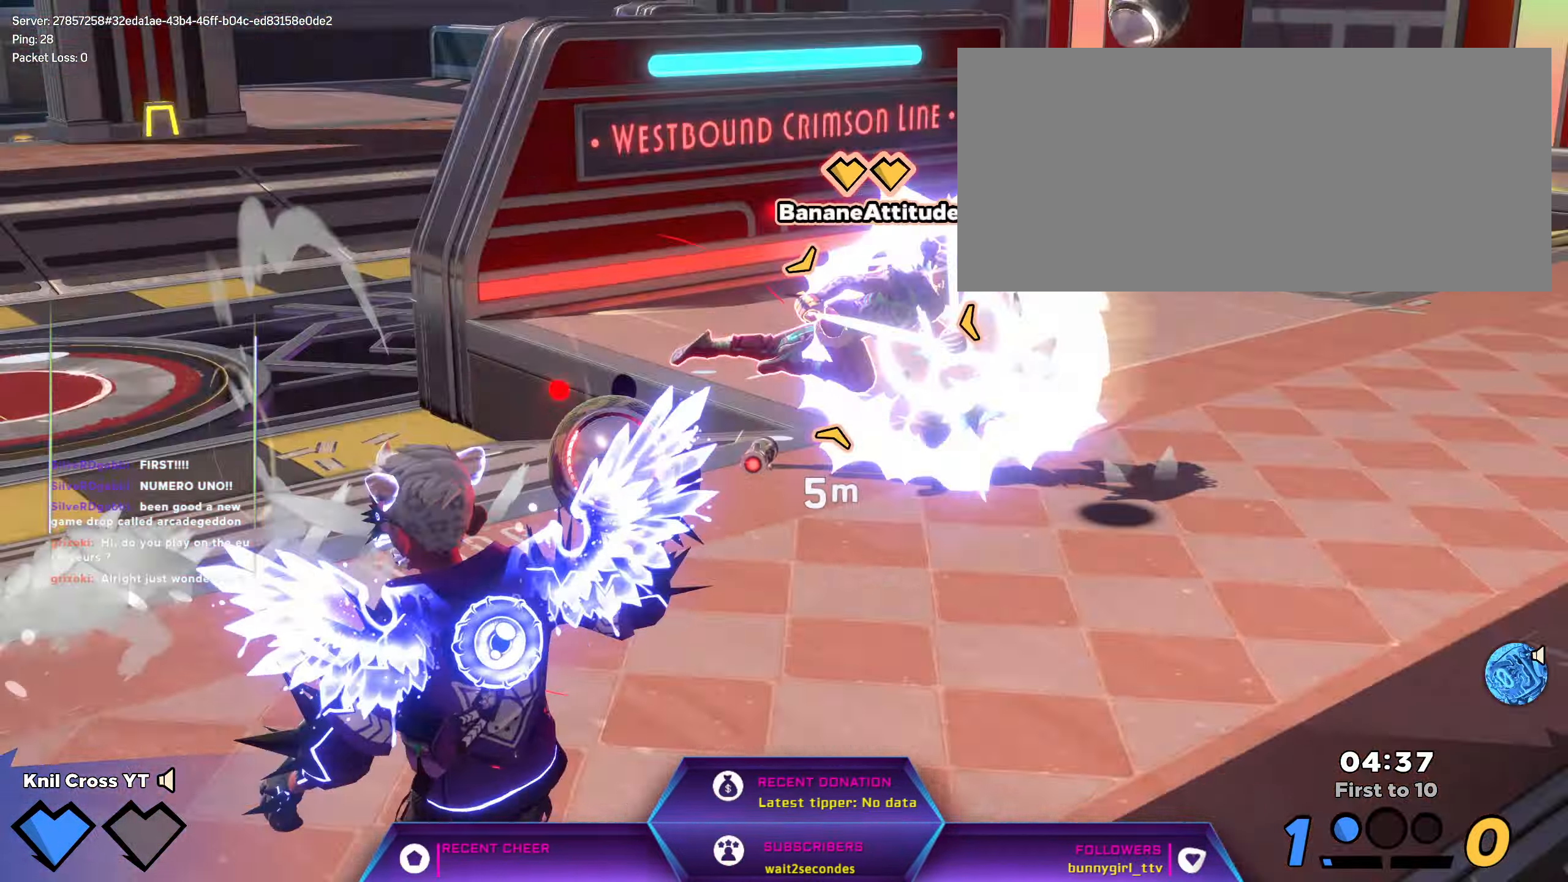
{"keys": ["space", "w"], "mouse": [], "events": [[50, "mouse_left", "up"], [466, "space", "down"]]}
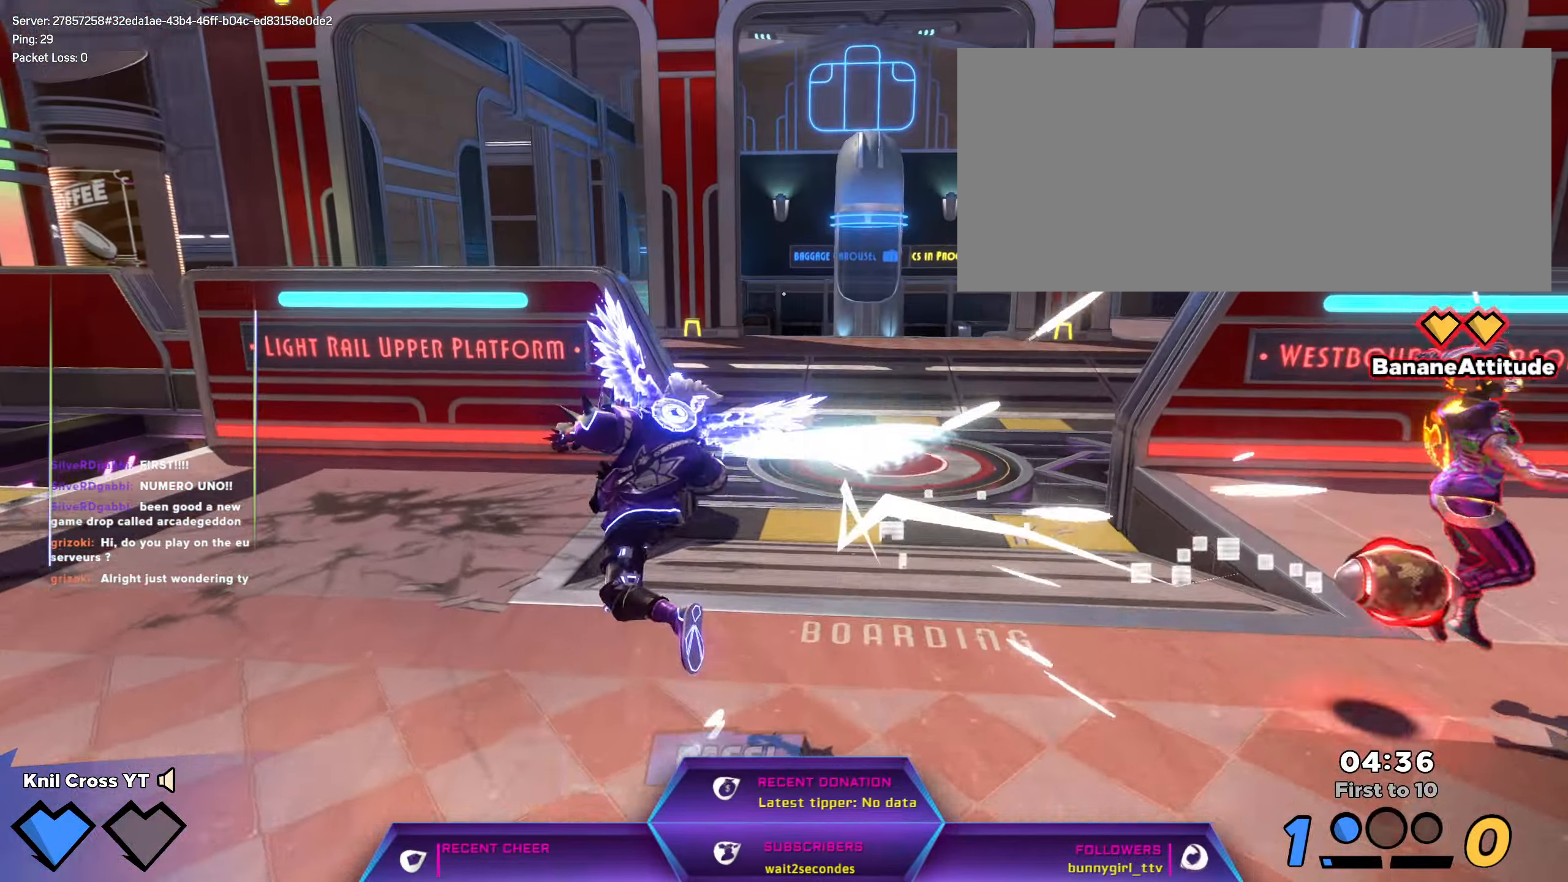
{"keys": ["d"], "mouse": [], "events": [[16, "d", "down"], [100, "space", "up"], [233, "e", "down"], [383, "w", "up"], [400, "e", "up"]]}
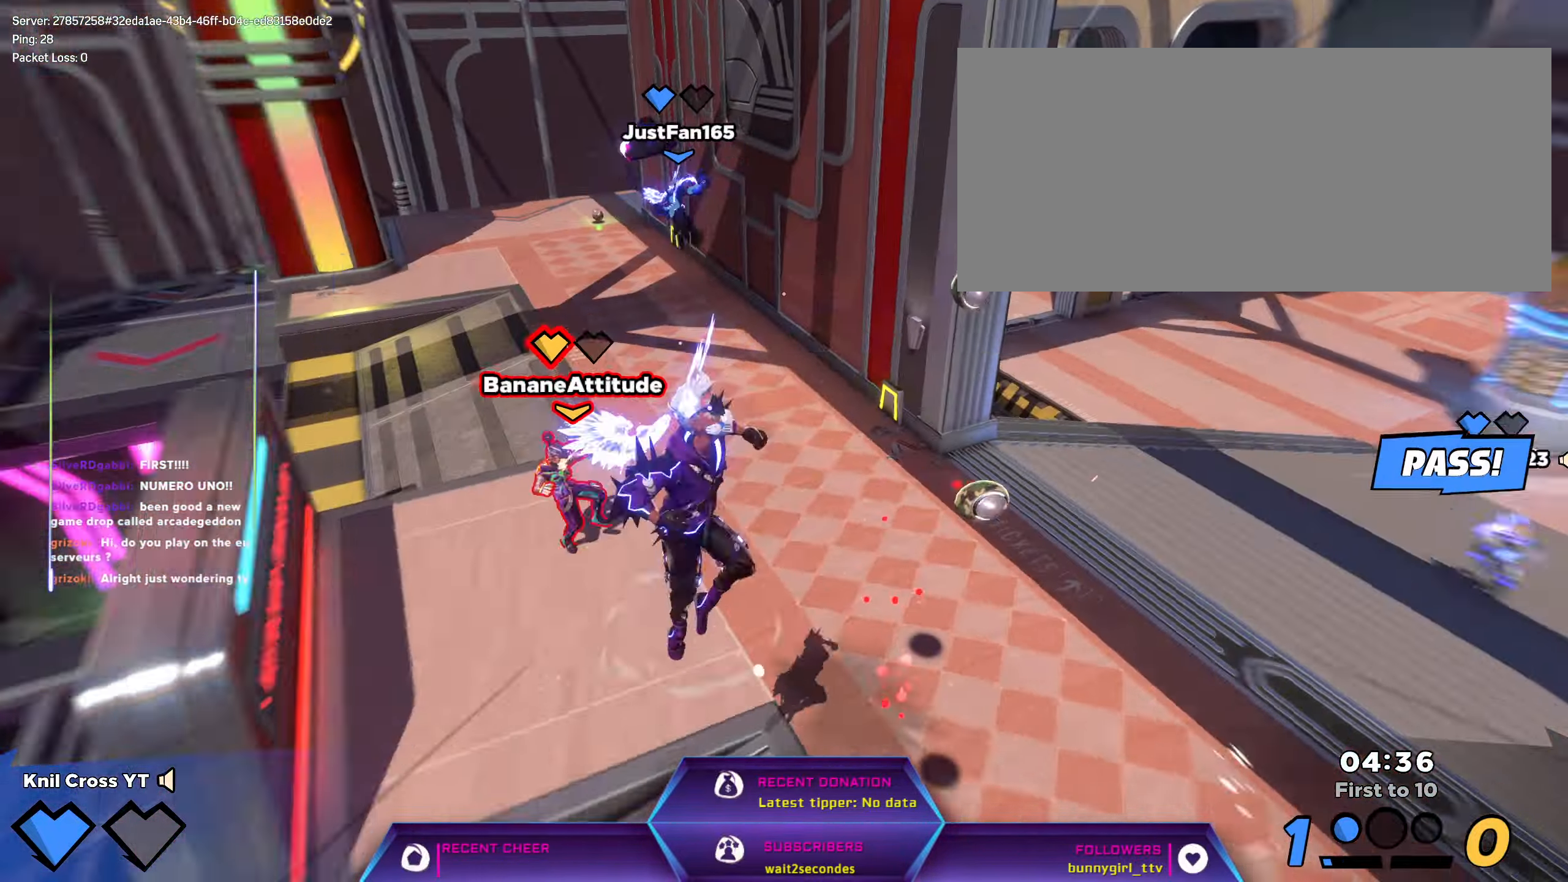
{"keys": ["d", "w"], "mouse": [], "events": [[500, "w", "down"]]}
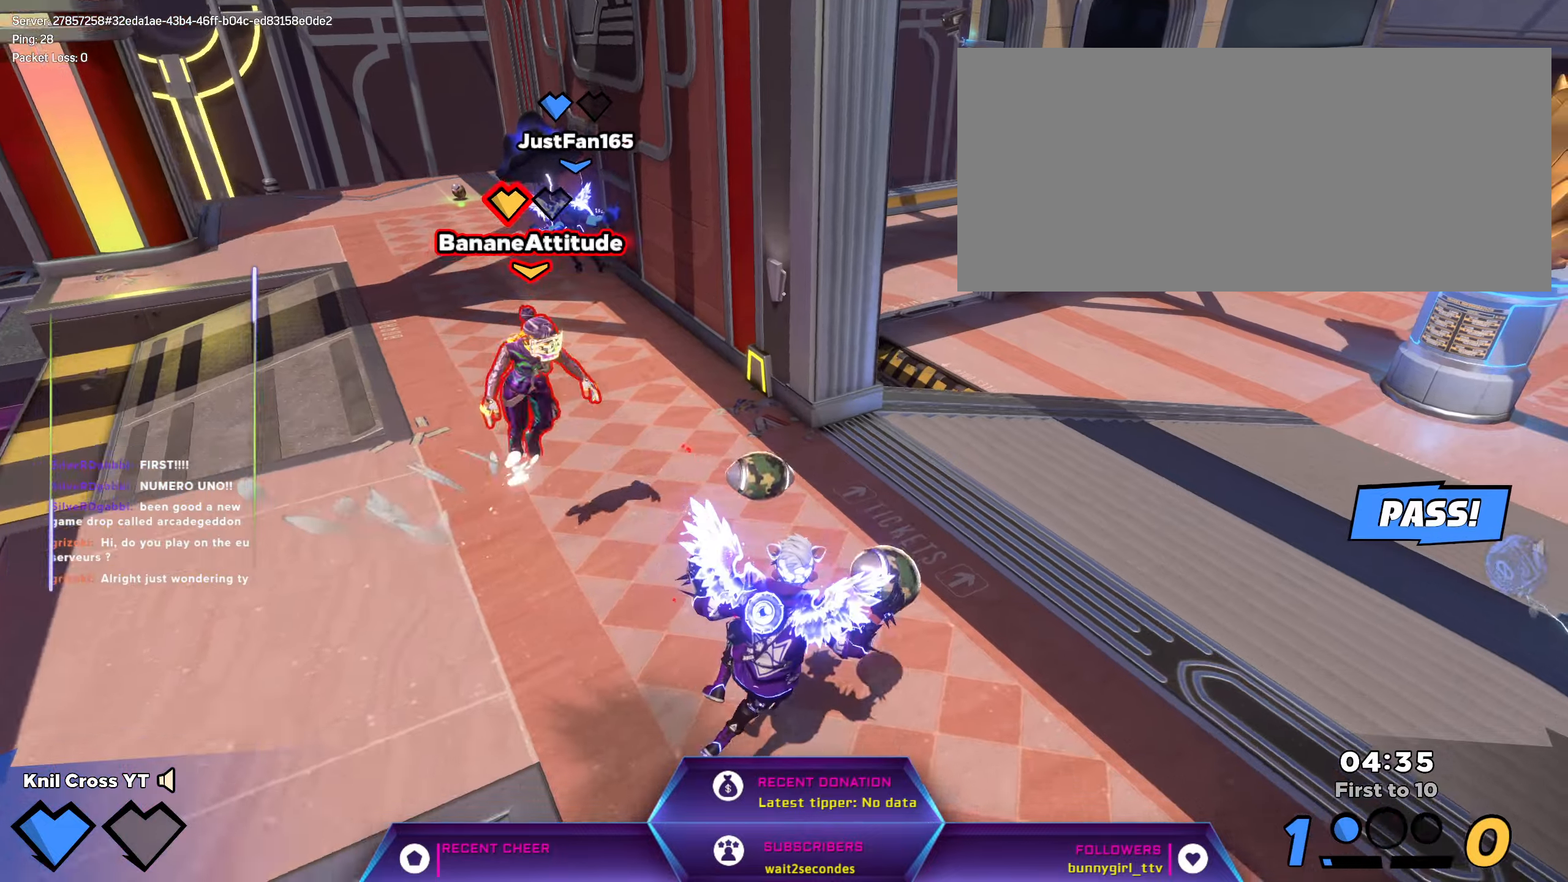
{"keys": ["a", "s"], "mouse": [], "events": [[33, "space", "down"], [67, "mouse_wheel", "down"], [133, "mouse_wheel", "up"], [150, "space", "up"], [183, "w", "up"], [233, "q", "down"], [333, "s", "down"], [350, "d", "up"], [383, "q", "up"], [467, "a", "down"]]}